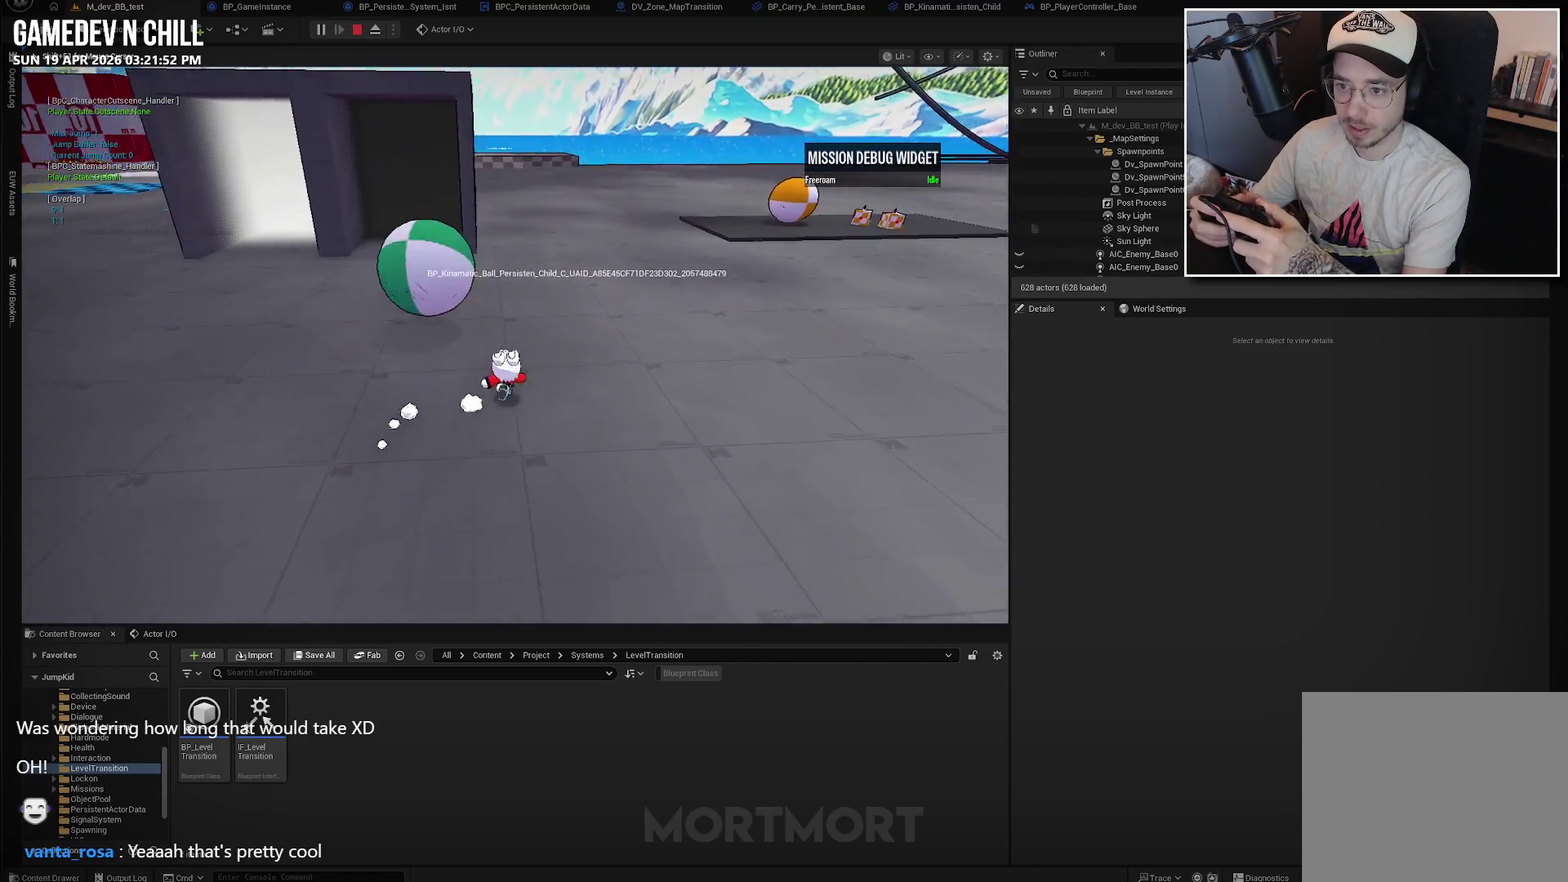
Gameplay with a controller (Xbox layout); each line is a JSON object with the inputs held at the frame after it. "events" lists button and stick changes between this image and that frame as [ms after this image, input, new state], when the widget could be followed in between.
{"buttons": [], "left_stick": "up", "right_stick": "center", "events": [[17, "left_stick", "up"], [34, "right_stick", "left"], [267, "right_stick", "center"]]}
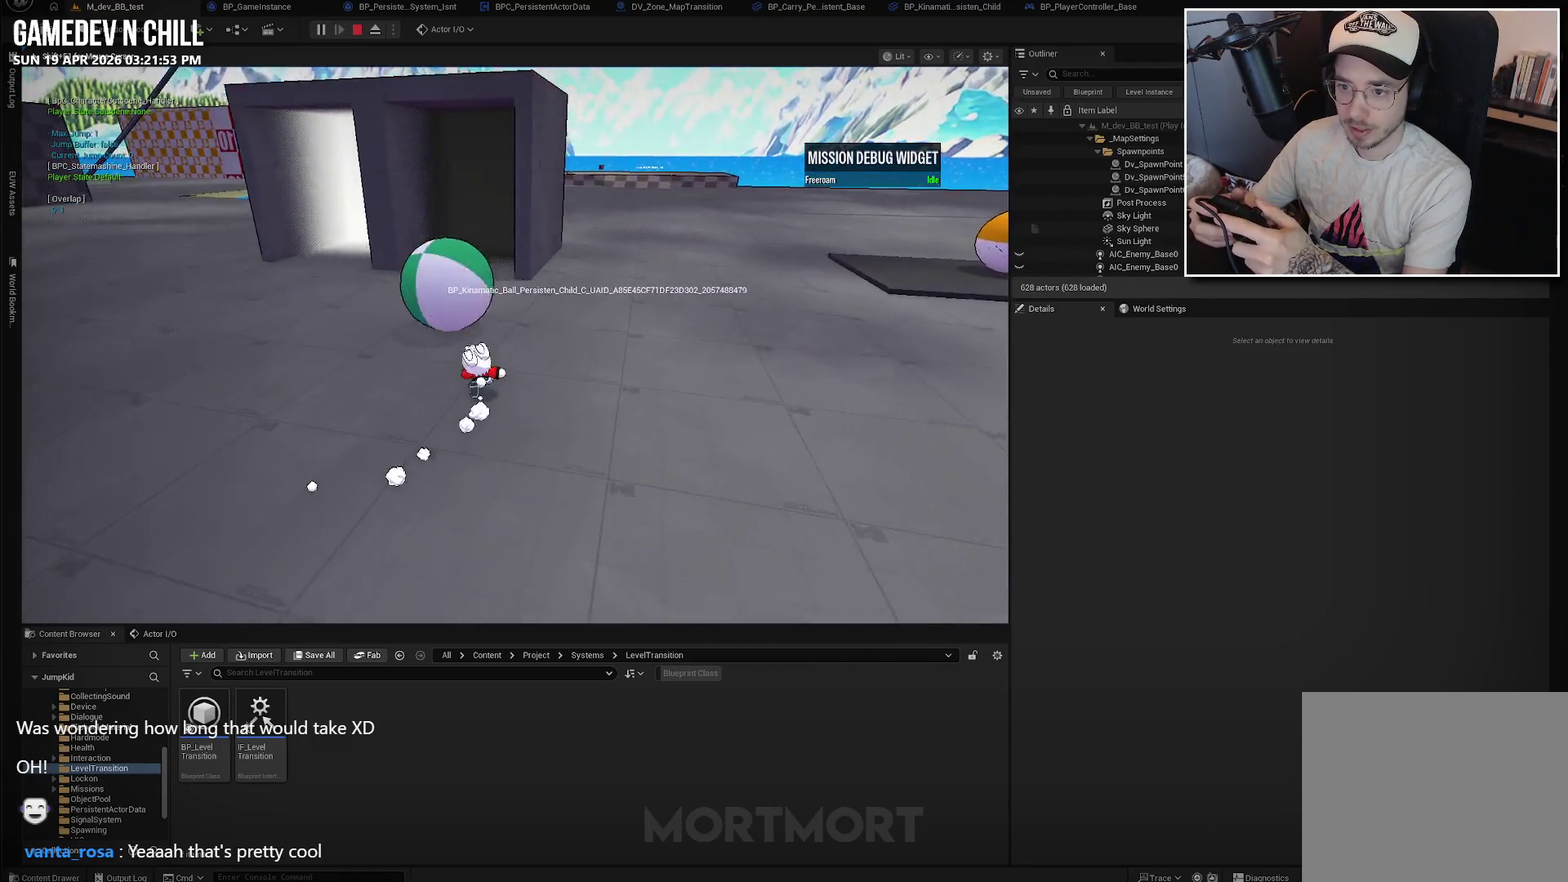
{"buttons": [], "left_stick": "up", "right_stick": "center", "events": [[367, "A", "down"], [434, "X", "down"], [450, "A", "up"], [500, "X", "up"]]}
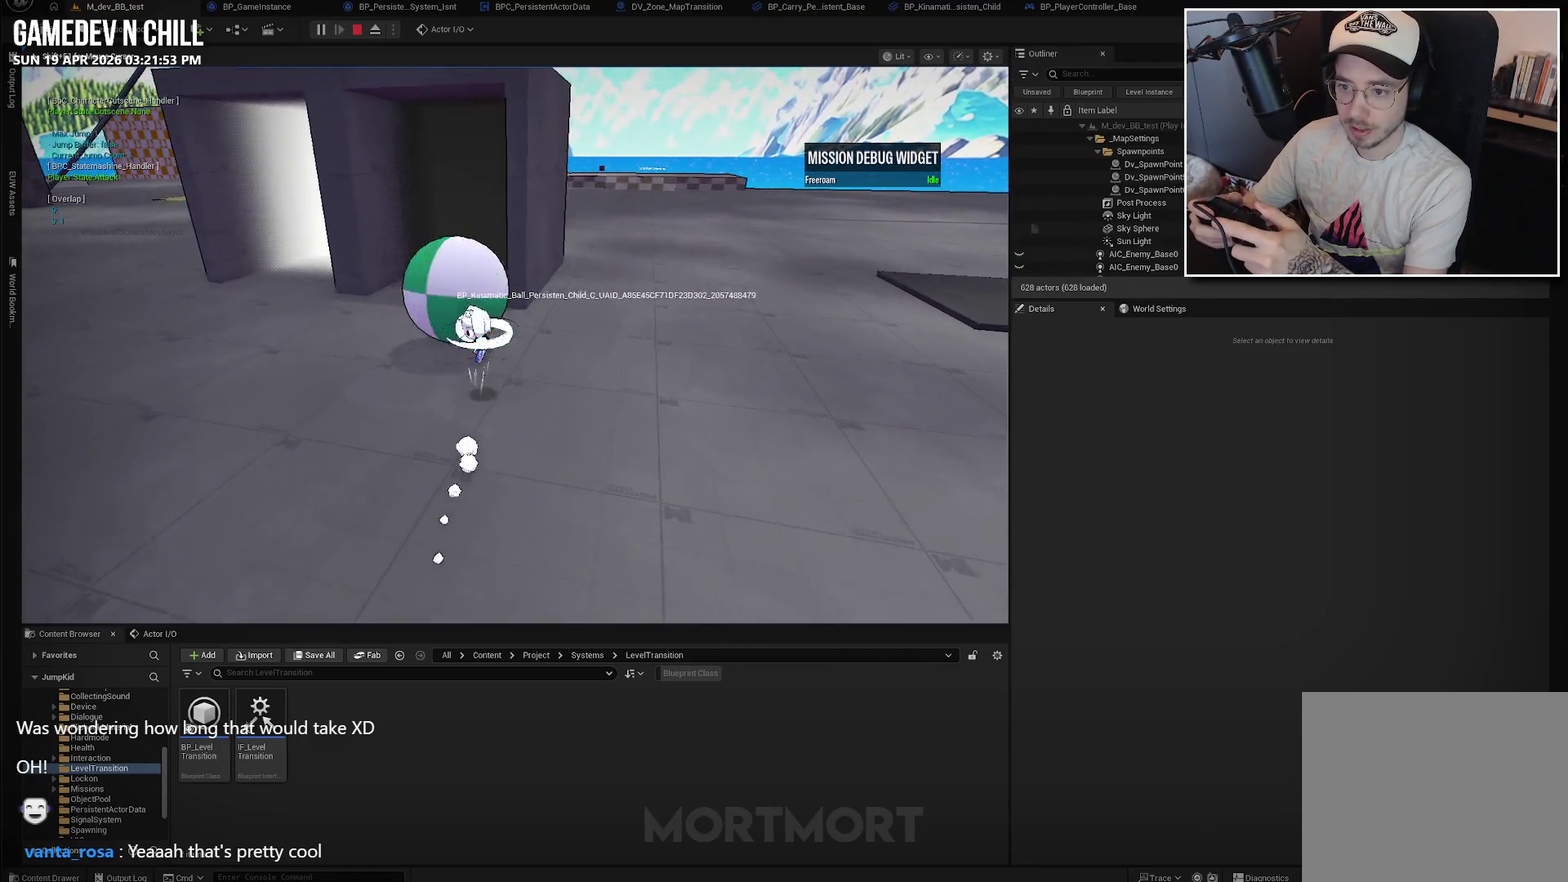
{"buttons": [], "left_stick": "down-left", "right_stick": "center", "events": [[50, "left_stick", "up-left"], [234, "left_stick", "down"], [417, "left_stick", "down-left"]]}
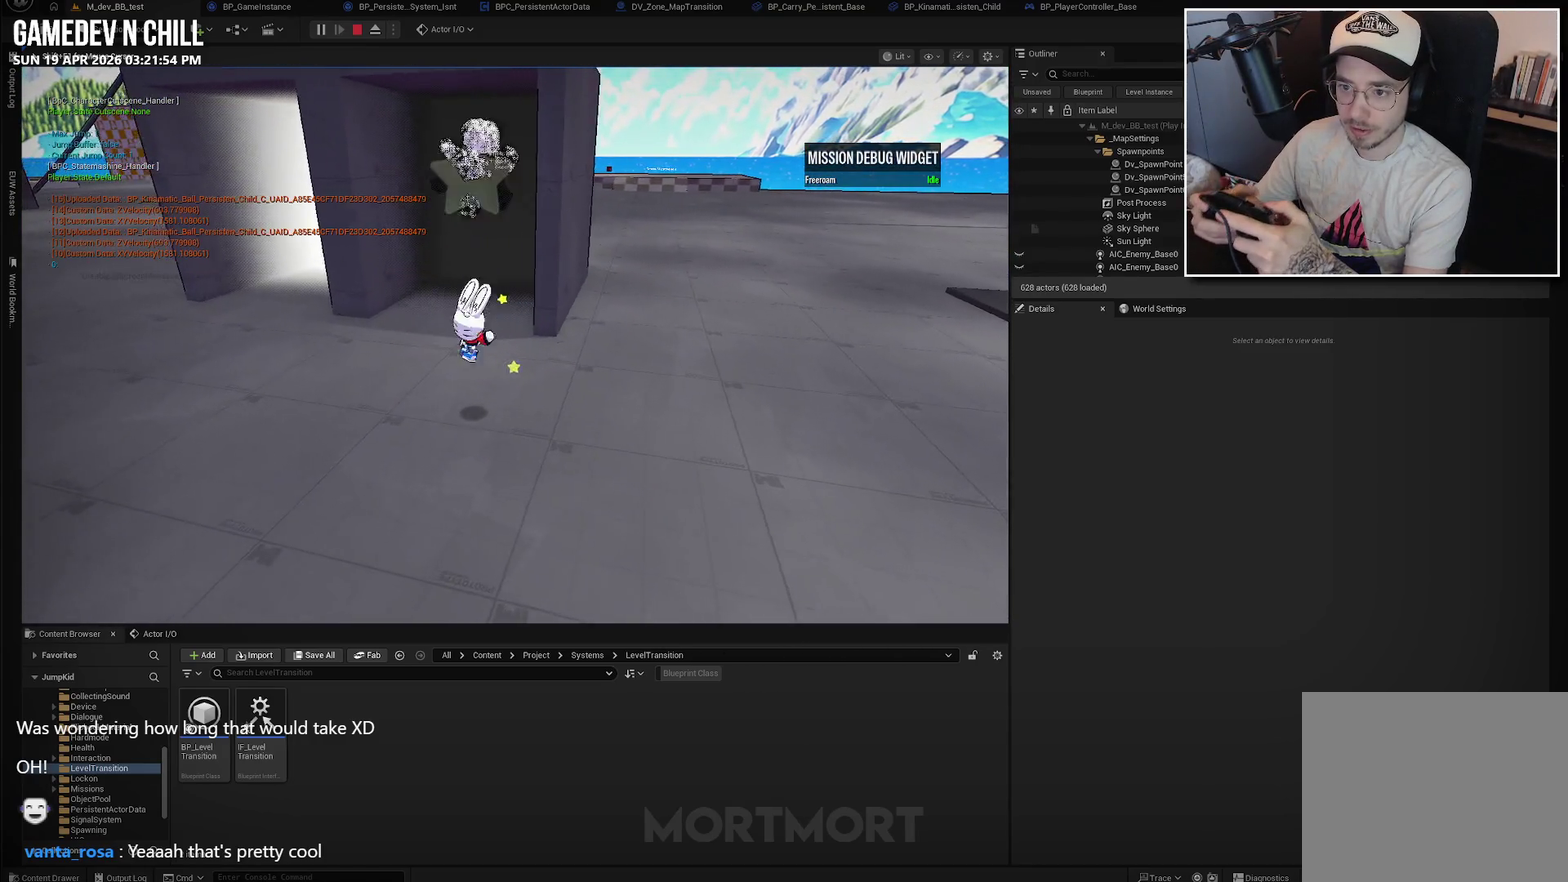
{"buttons": [], "left_stick": "center", "right_stick": "center", "events": [[34, "left_stick", "left"], [100, "left_stick", "up-left"], [234, "left_stick", "up"], [367, "left_stick", "center"]]}
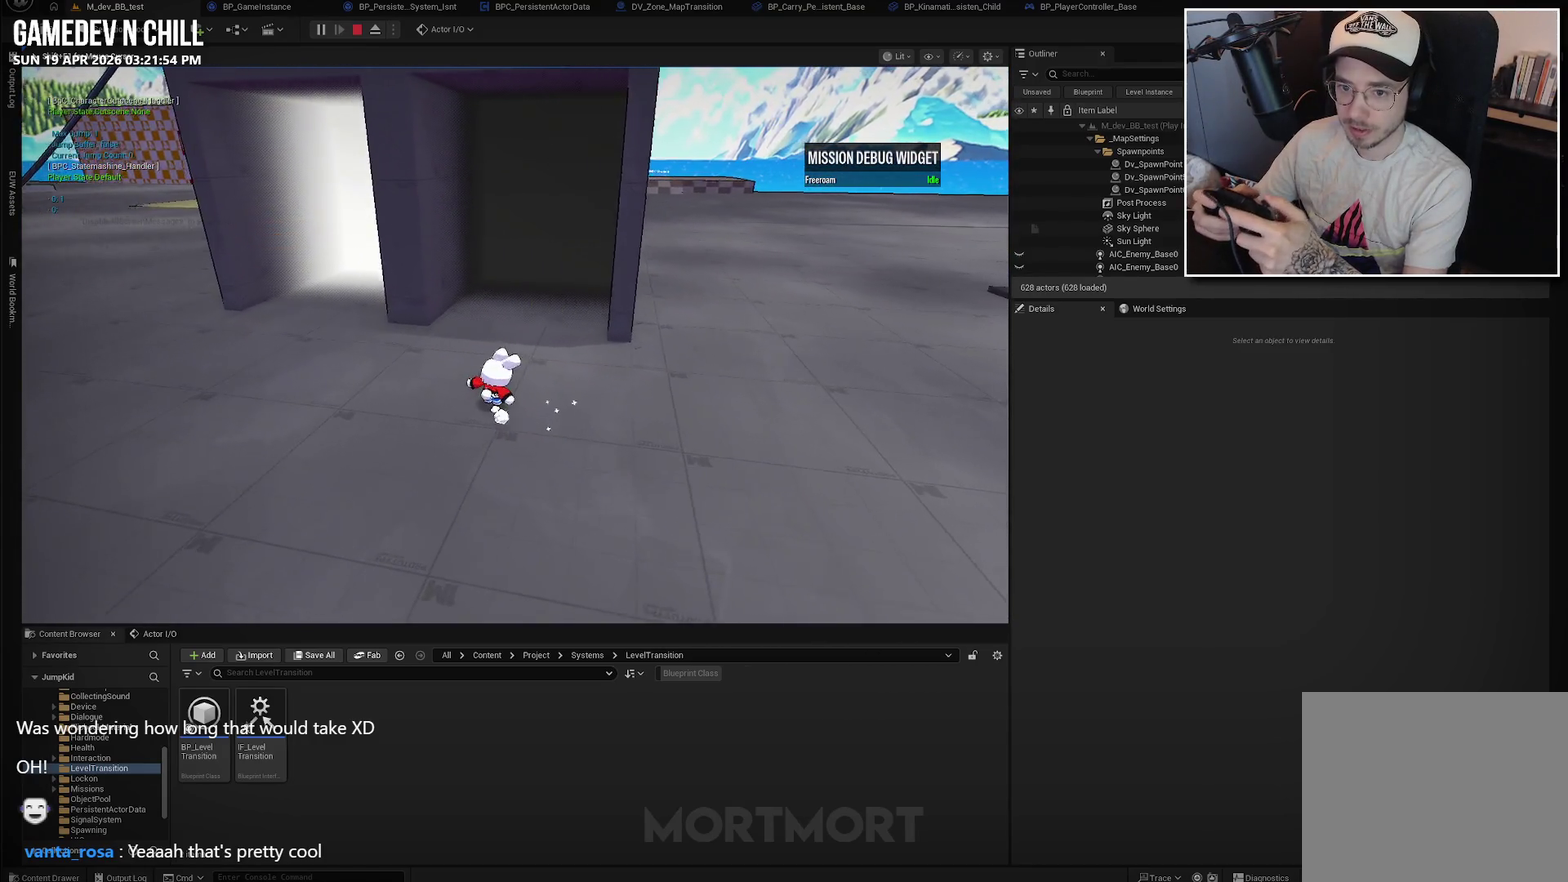
{"buttons": [], "left_stick": "up", "right_stick": "left", "events": [[150, "left_stick", "up"], [450, "right_stick", "left"]]}
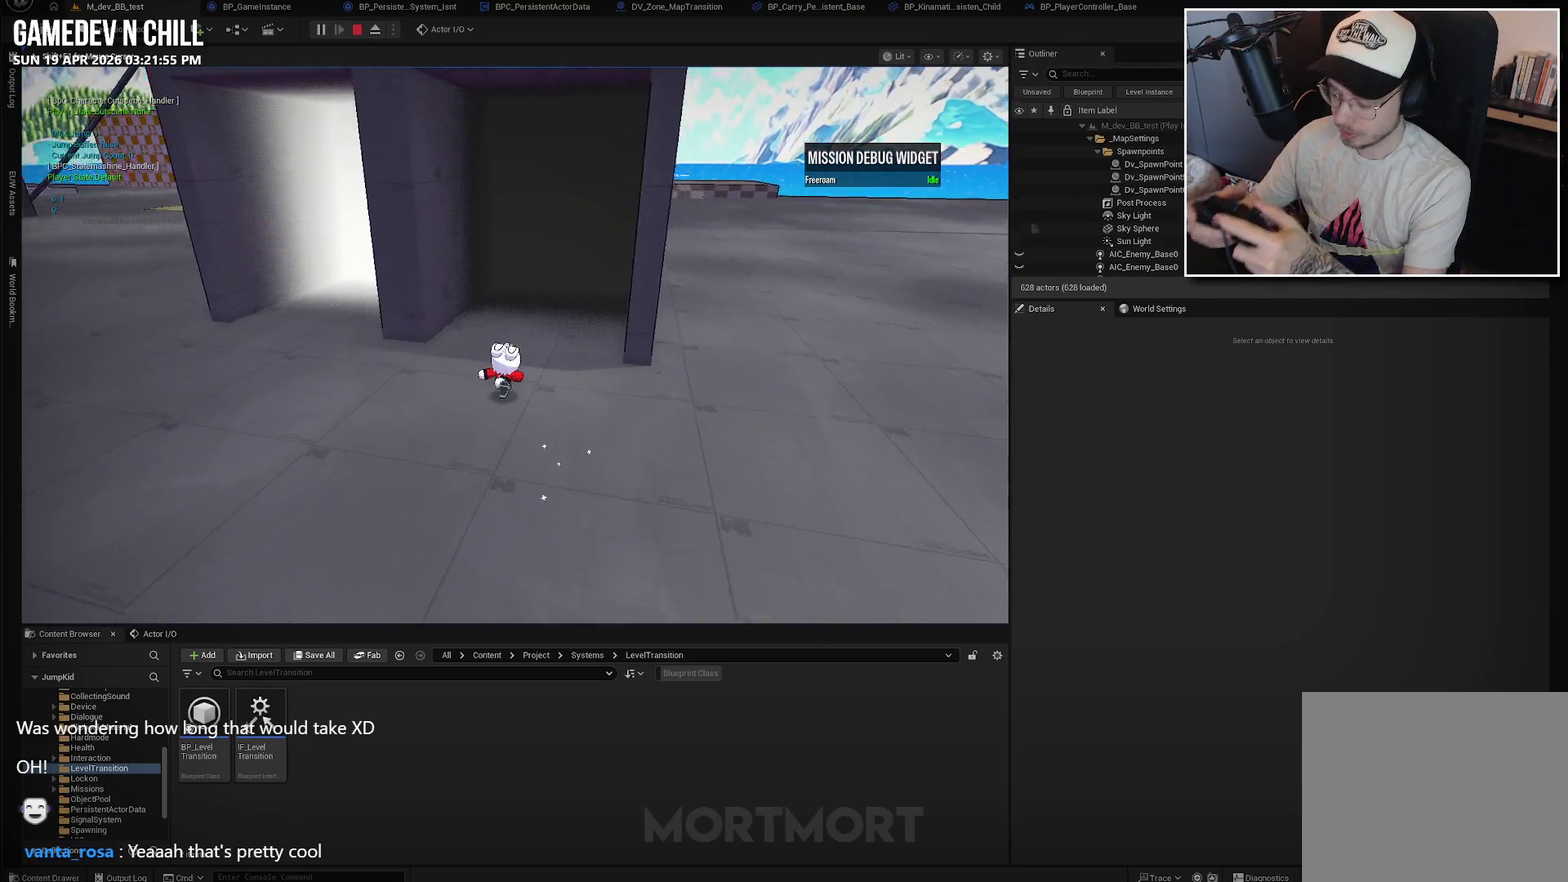
{"buttons": [], "left_stick": "center", "right_stick": "center", "events": [[117, "right_stick", "center"], [234, "left_stick", "center"]]}
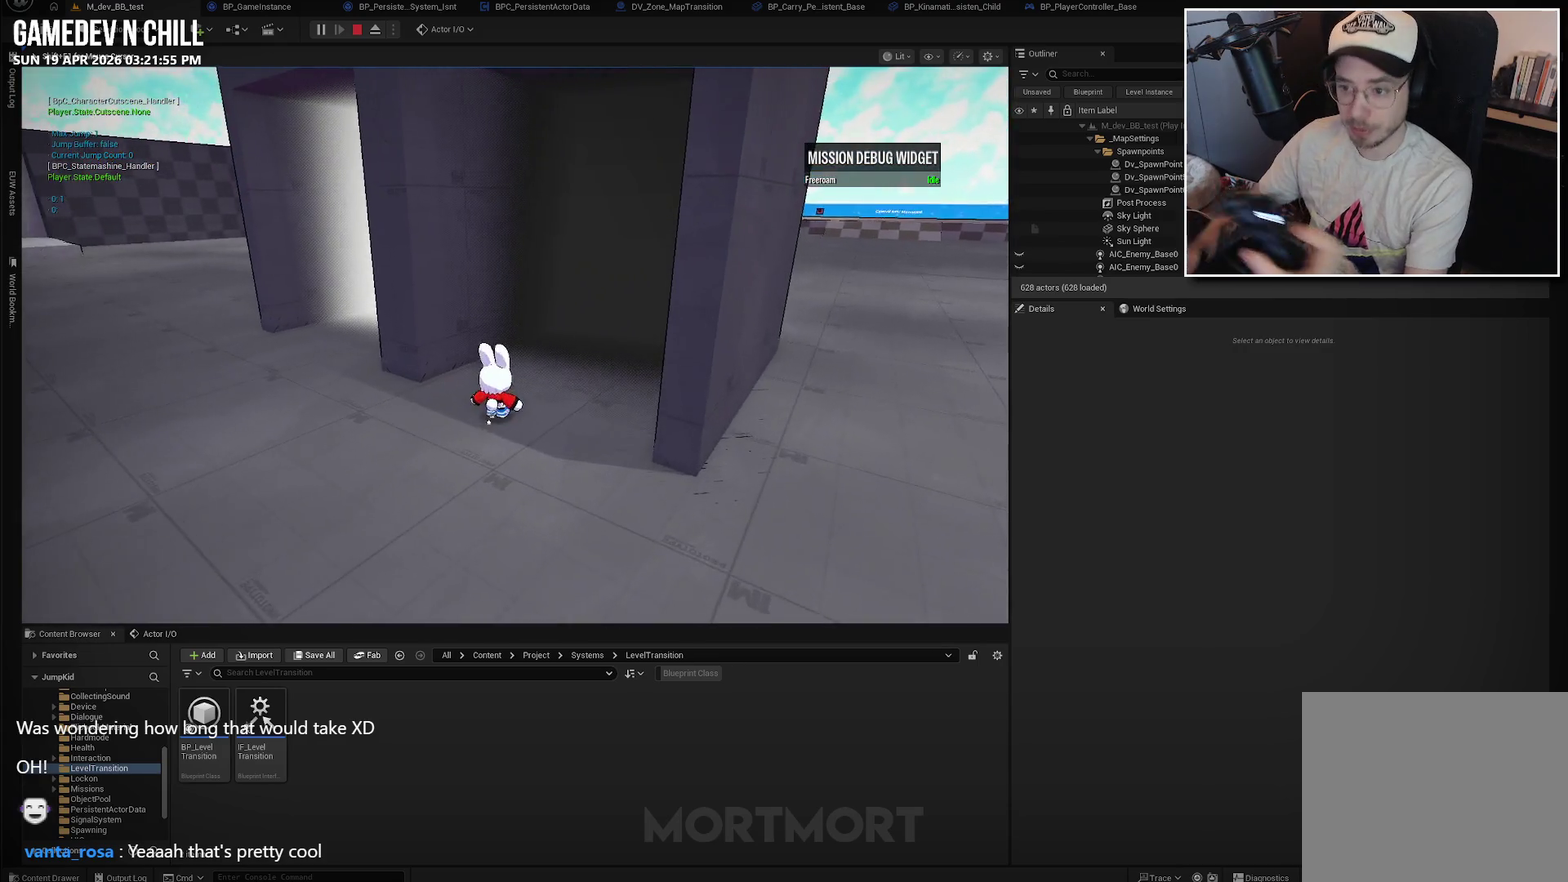
{"buttons": [], "left_stick": "up", "right_stick": "center", "events": [[117, "left_stick", "up"], [250, "left_stick", "up-right"], [450, "left_stick", "up"]]}
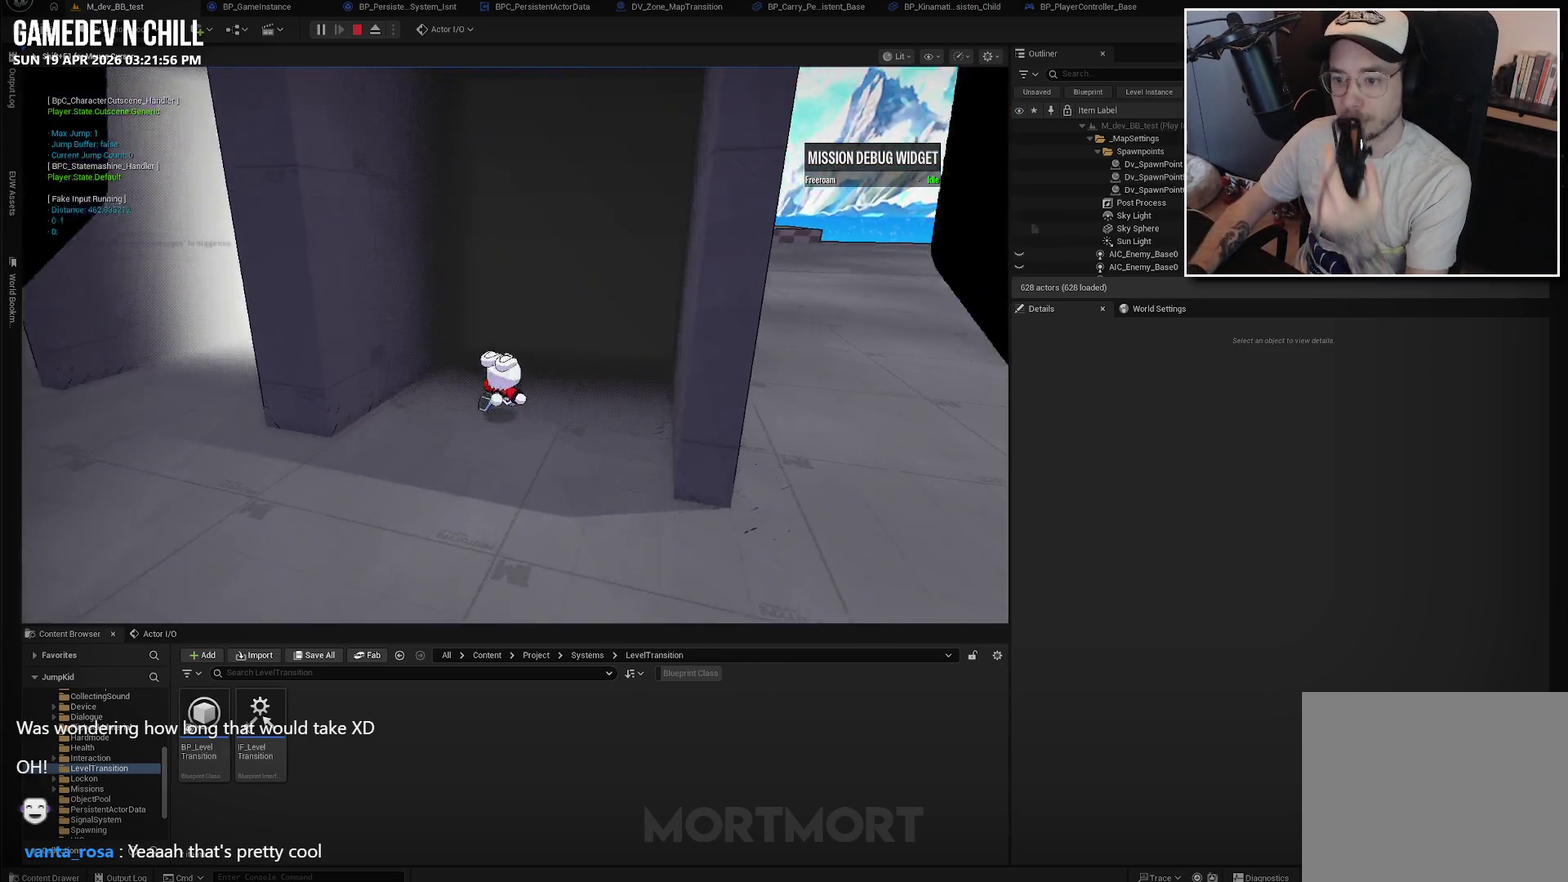
{"buttons": [], "left_stick": "center", "right_stick": "center", "events": [[50, "left_stick", "center"]]}
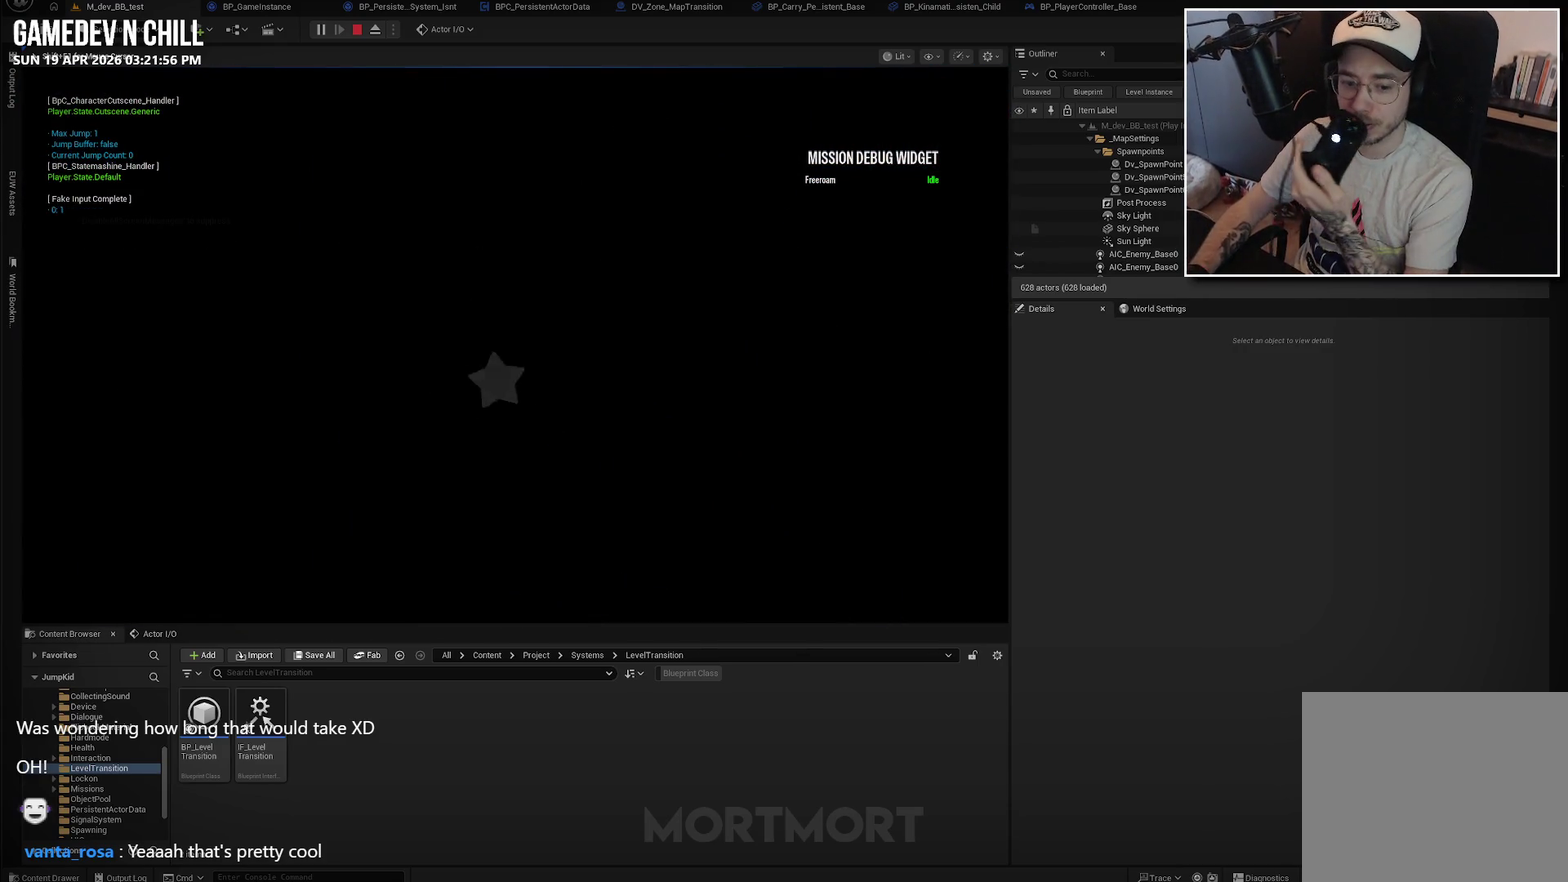
{"buttons": [], "left_stick": "center", "right_stick": "center", "events": []}
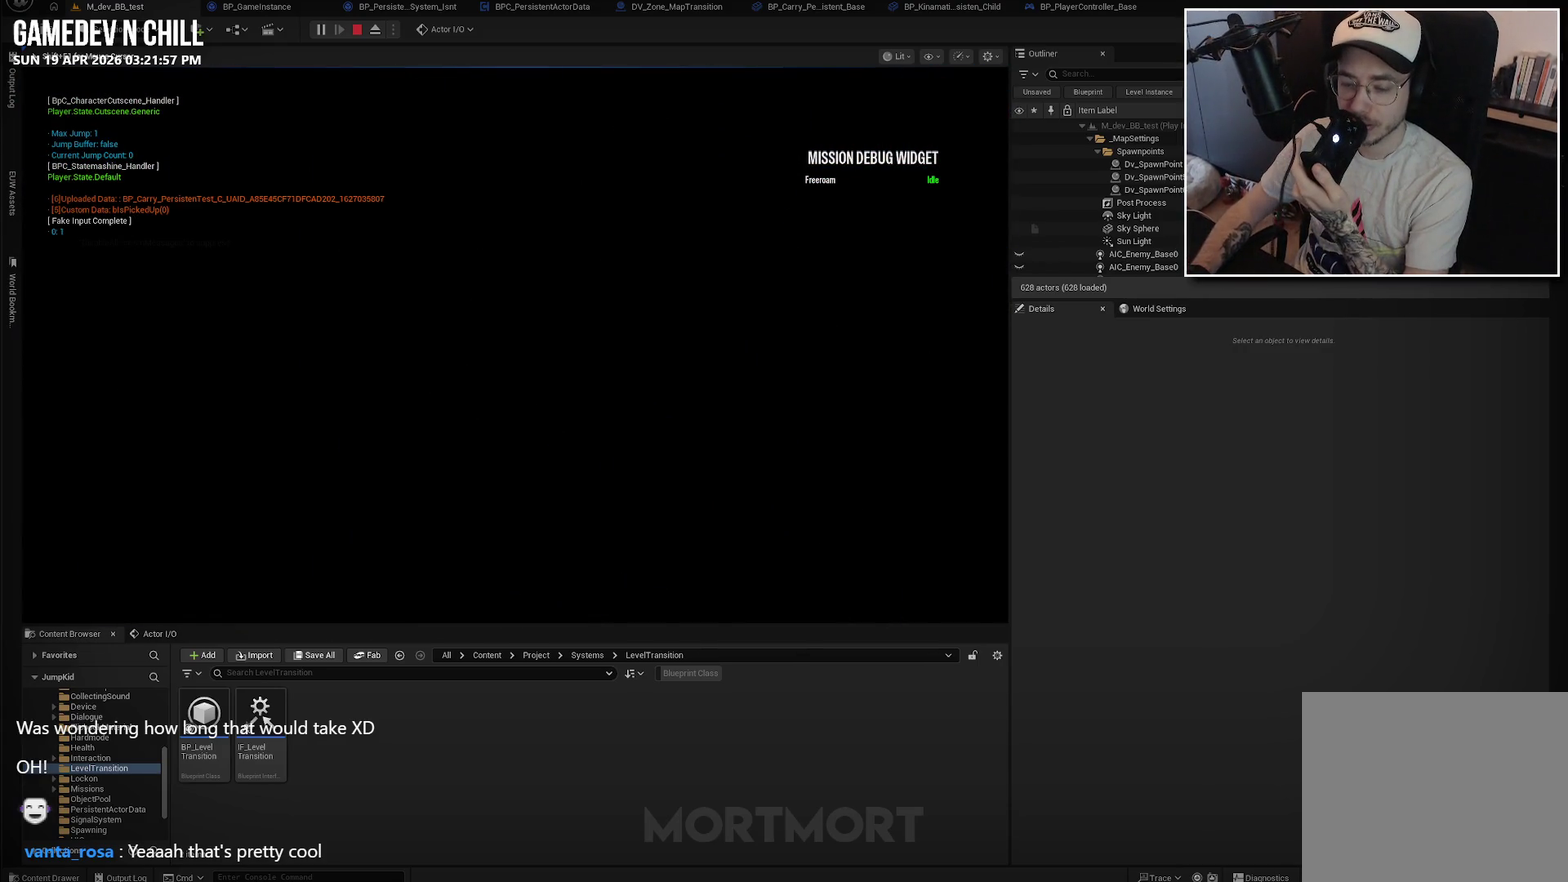
{"buttons": [], "left_stick": "center", "right_stick": "center", "events": []}
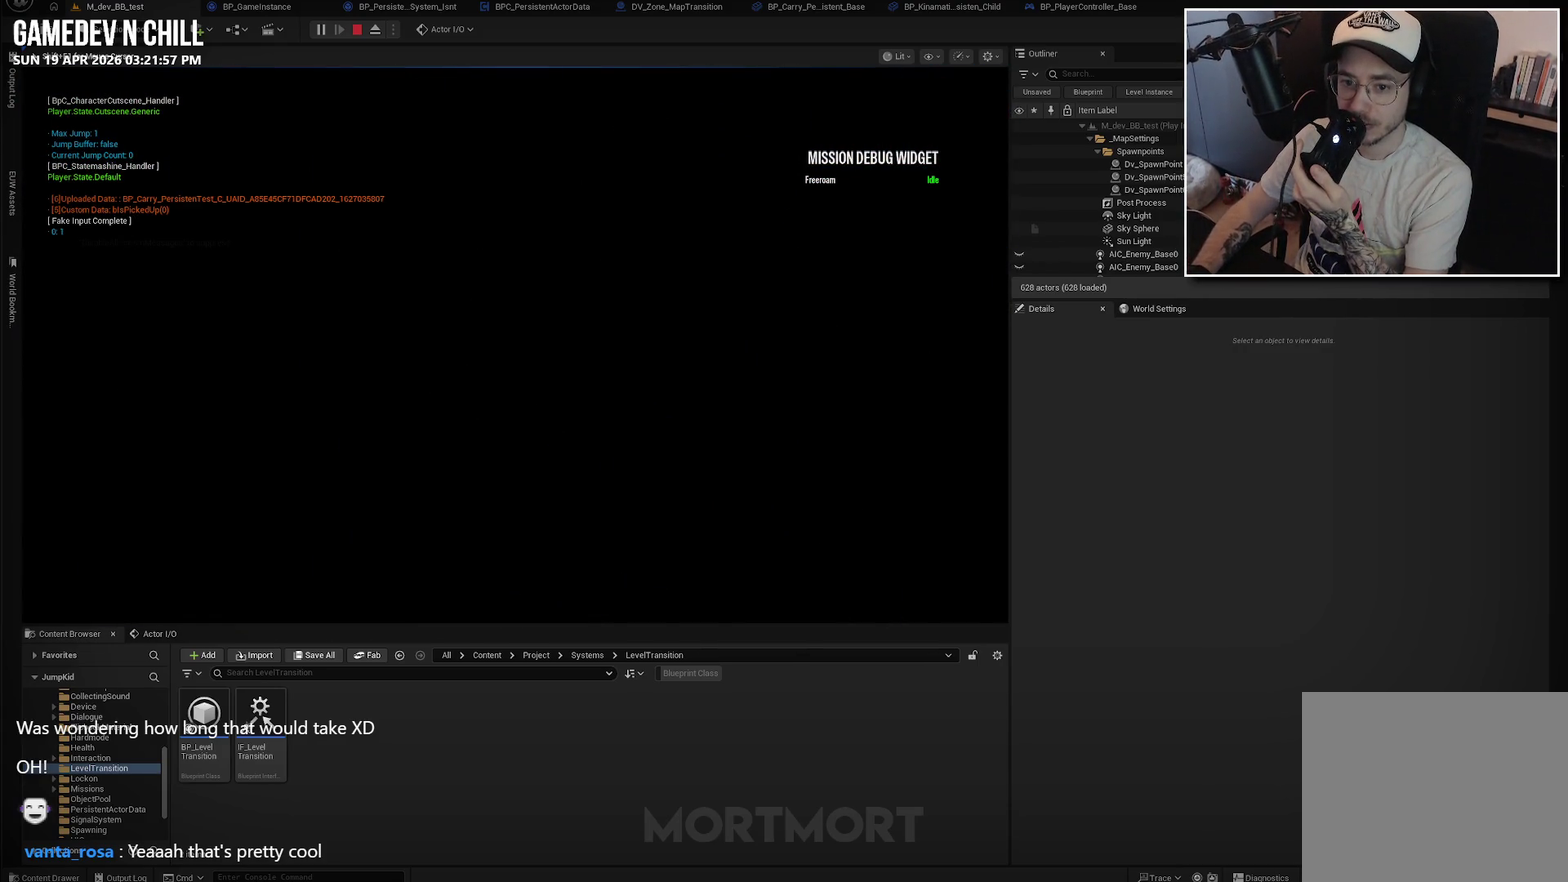
{"buttons": [], "left_stick": "center", "right_stick": "center", "events": []}
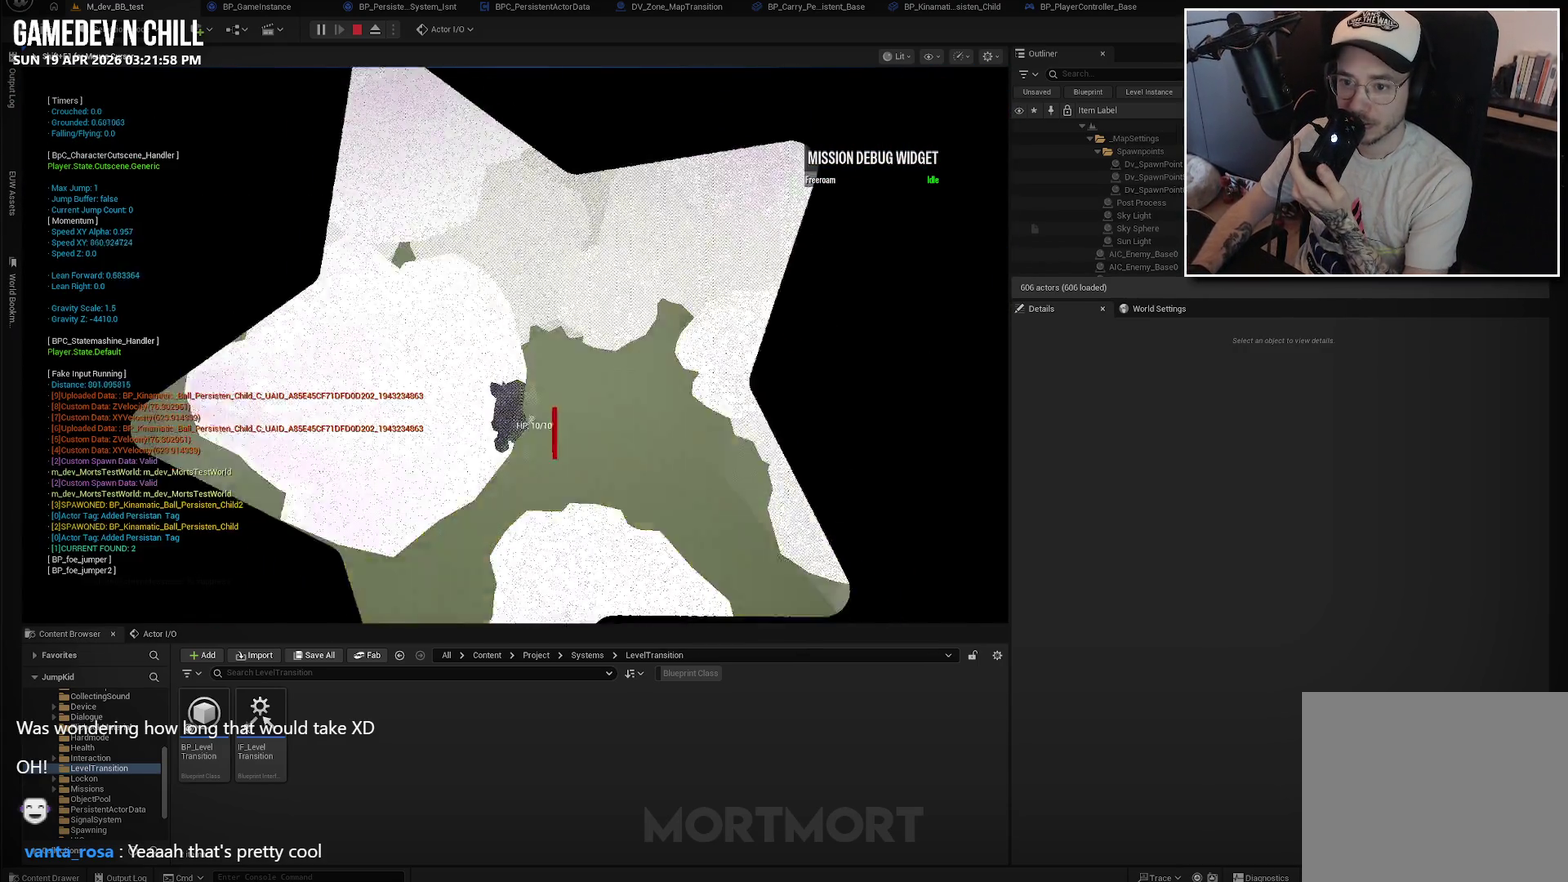
{"buttons": [], "left_stick": "center", "right_stick": "center", "events": []}
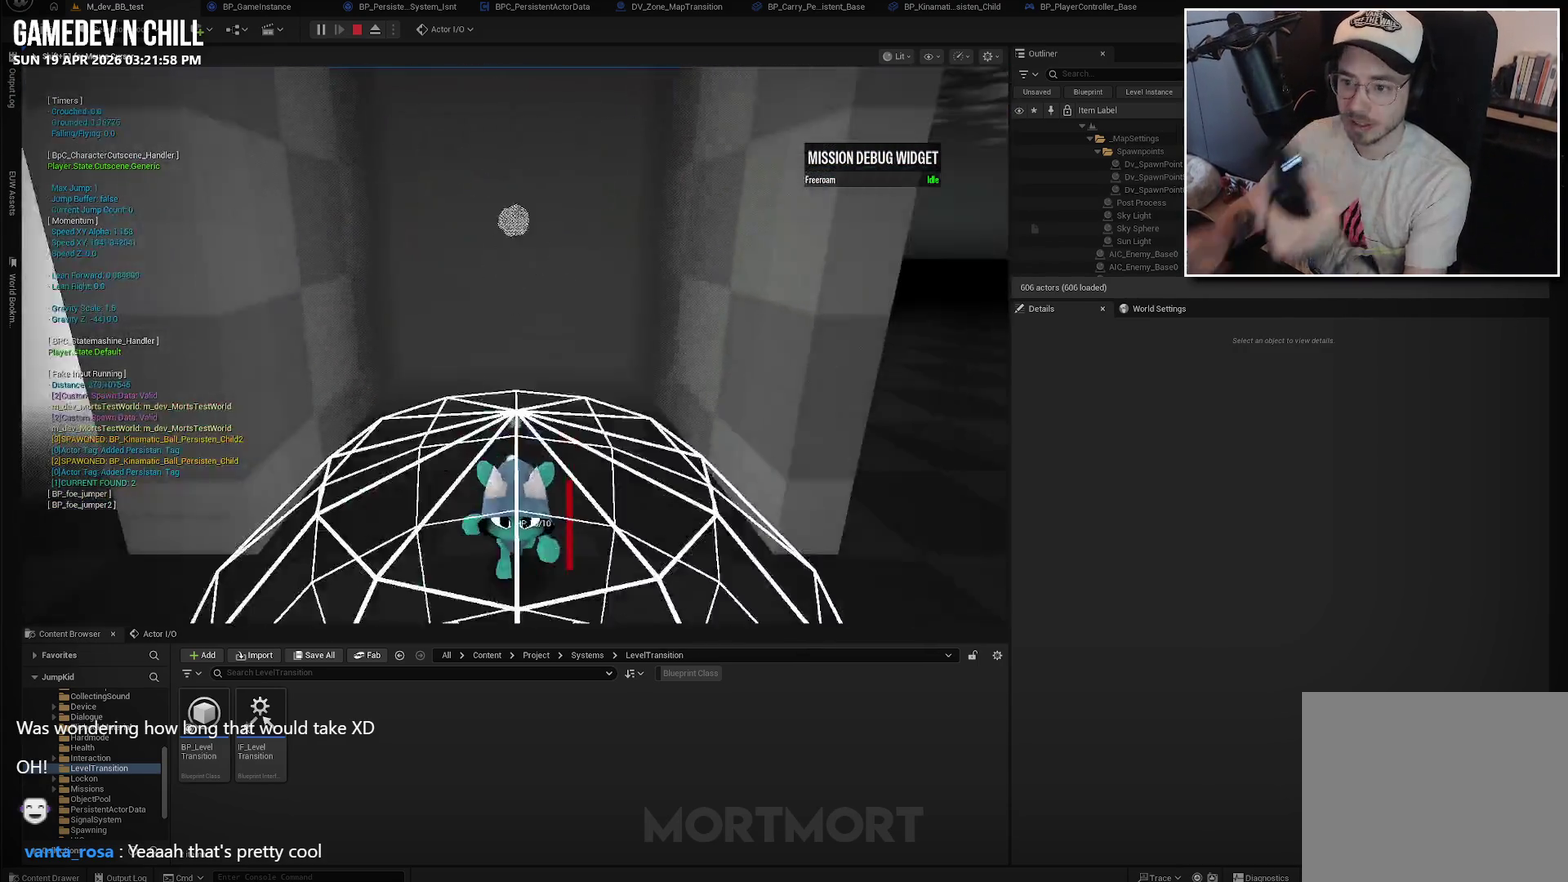
{"buttons": [], "left_stick": "center", "right_stick": "left", "events": [[134, "right_stick", "left"]]}
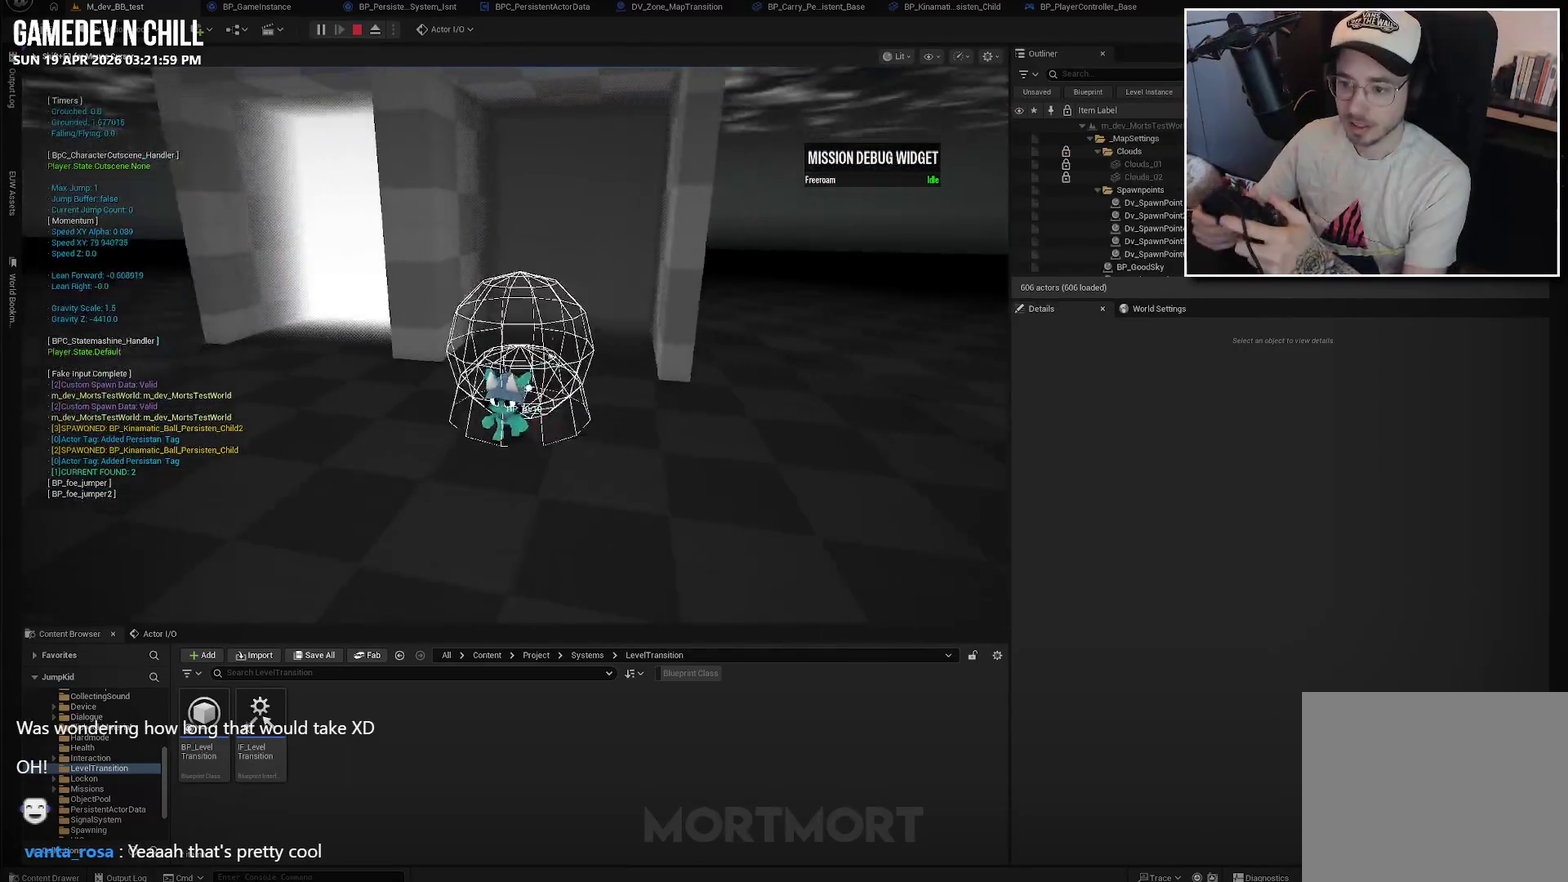
{"buttons": [], "left_stick": "down-left", "right_stick": "left", "events": [[250, "left_stick", "down-left"]]}
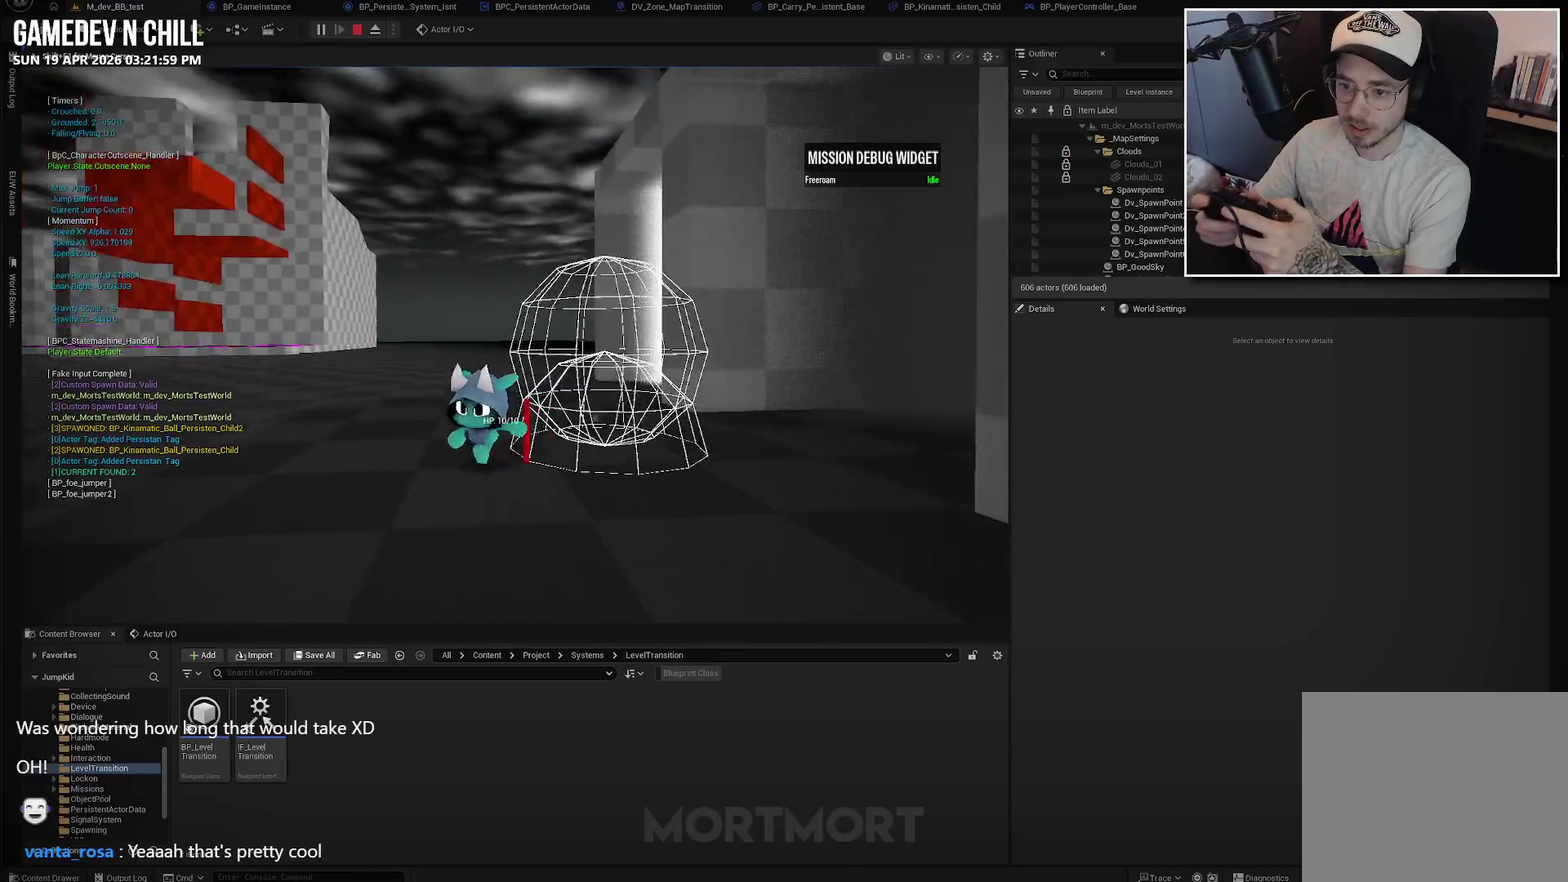
{"buttons": [], "left_stick": "center", "right_stick": "center", "events": [[50, "left_stick", "center"], [284, "right_stick", "down-left"], [400, "right_stick", "center"]]}
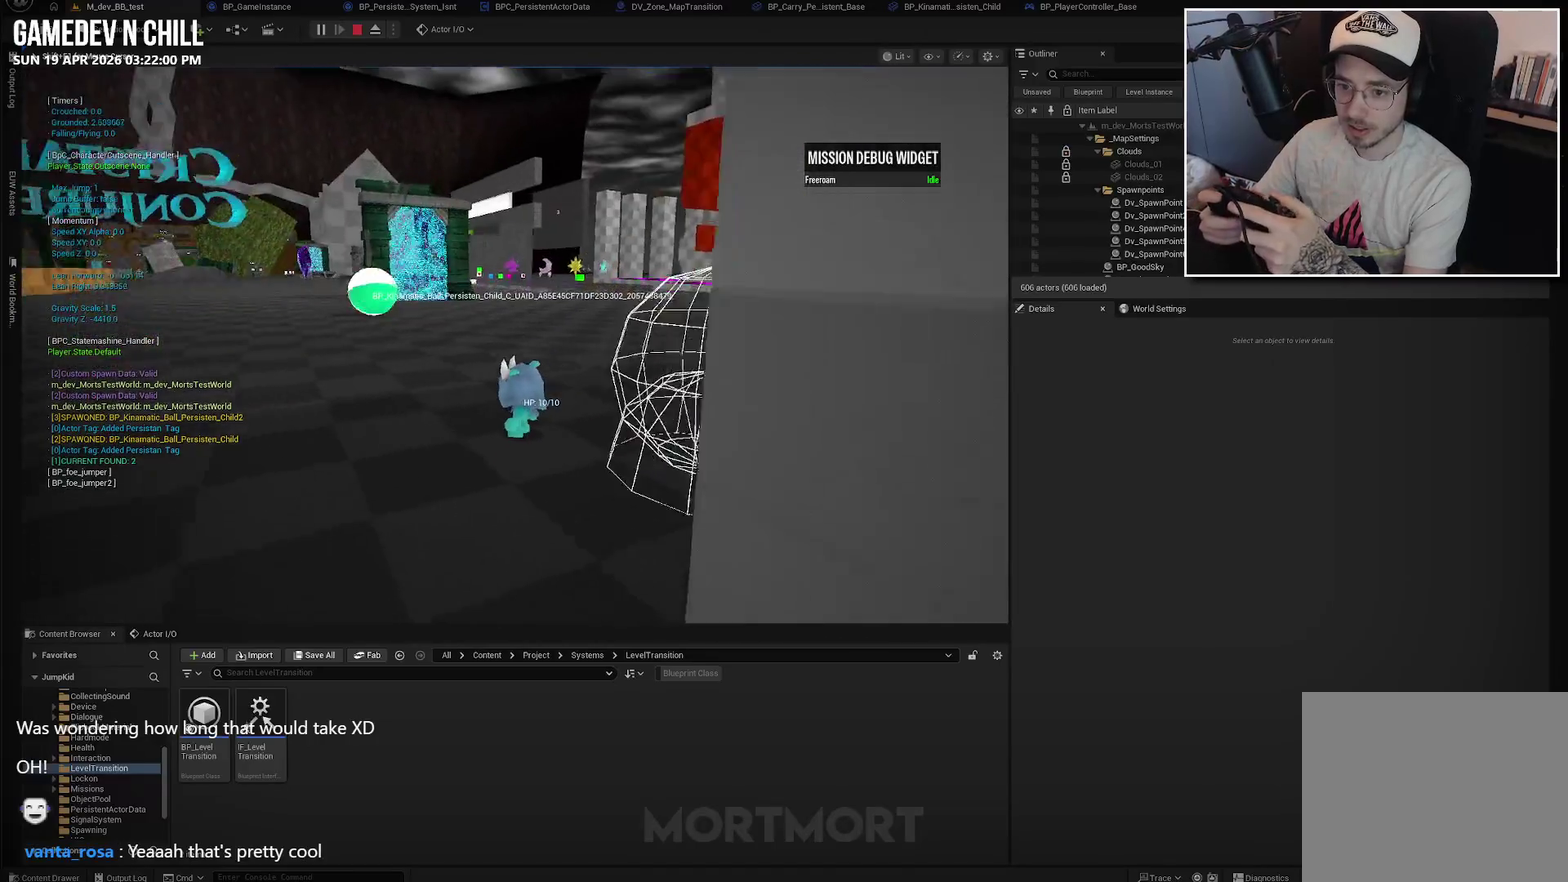
{"buttons": [], "left_stick": "up-left", "right_stick": "center", "events": [[484, "left_stick", "up-left"]]}
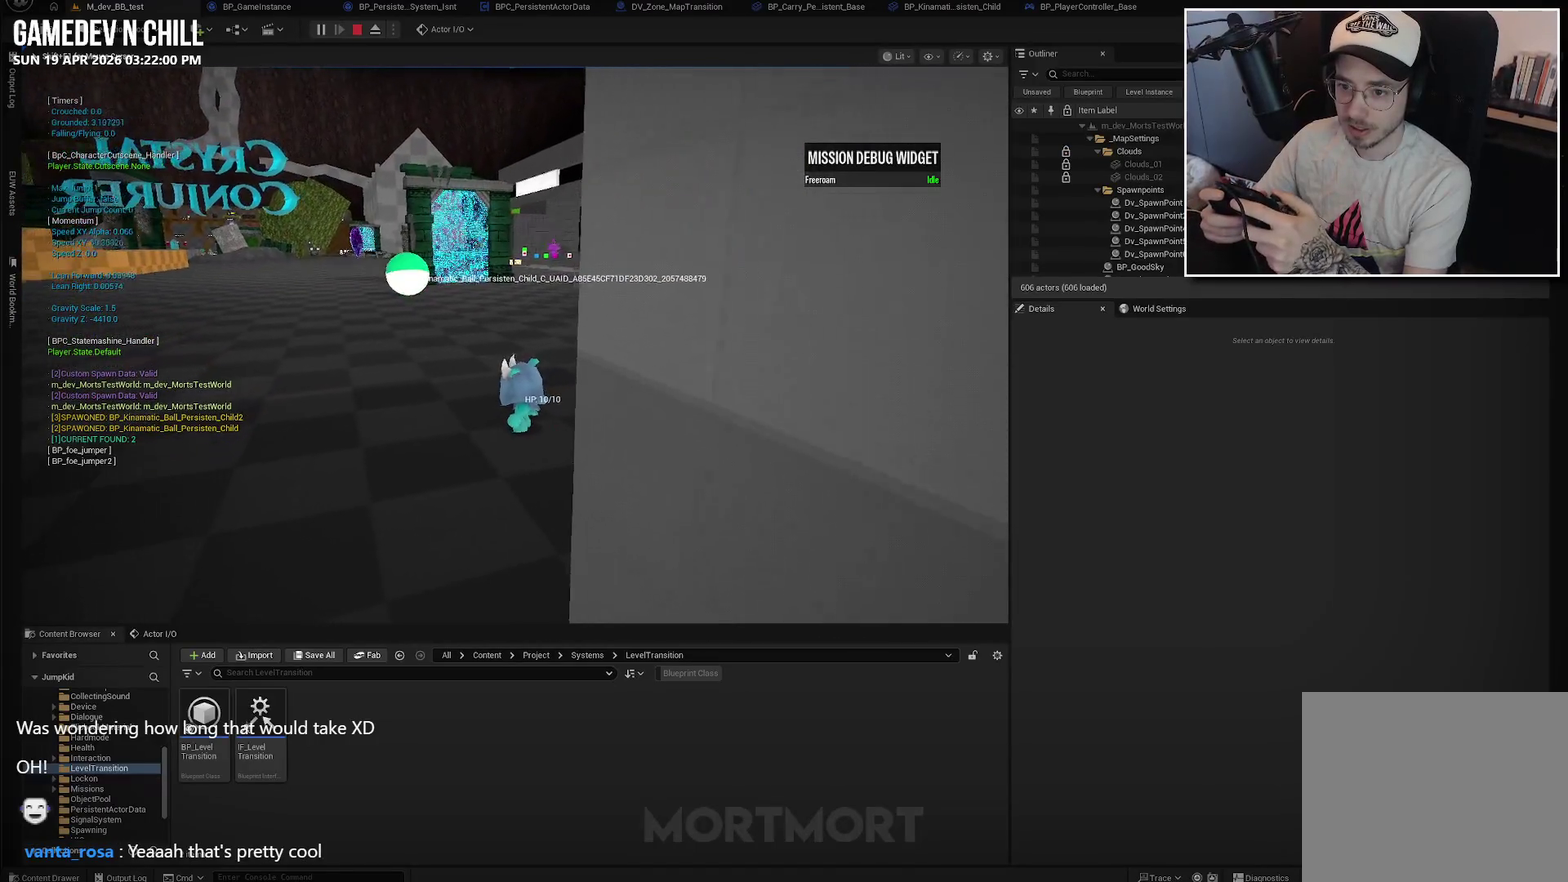
{"buttons": [], "left_stick": "down-left", "right_stick": "down-left", "events": [[234, "left_stick", "left"], [384, "right_stick", "down-left"], [500, "left_stick", "down-left"]]}
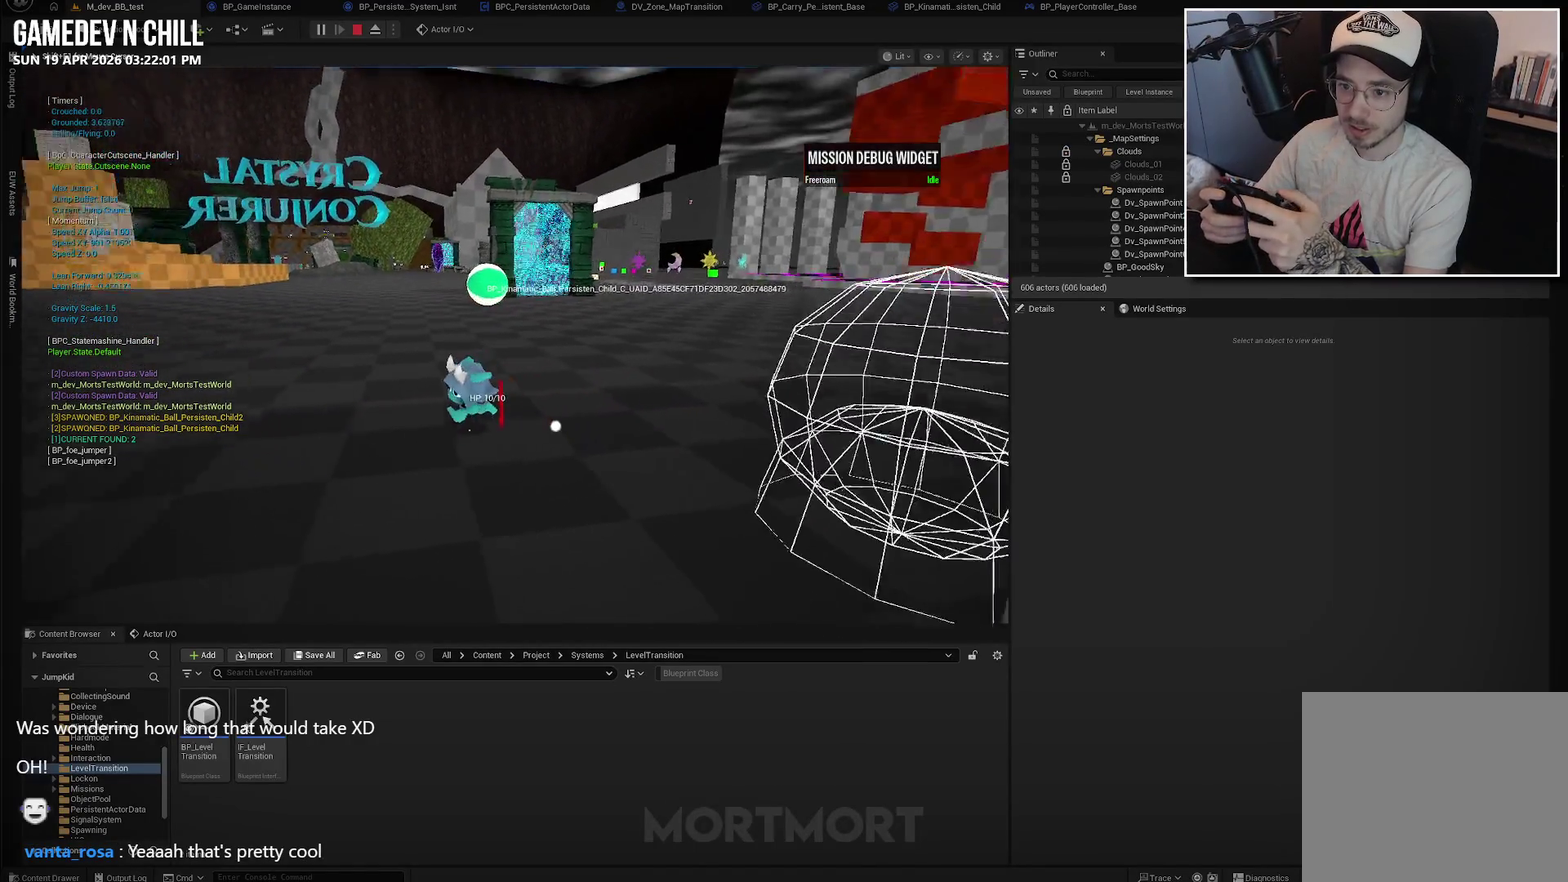
{"buttons": [], "left_stick": "center", "right_stick": "left", "events": [[67, "left_stick", "left"], [150, "left_stick", "center"], [184, "right_stick", "left"]]}
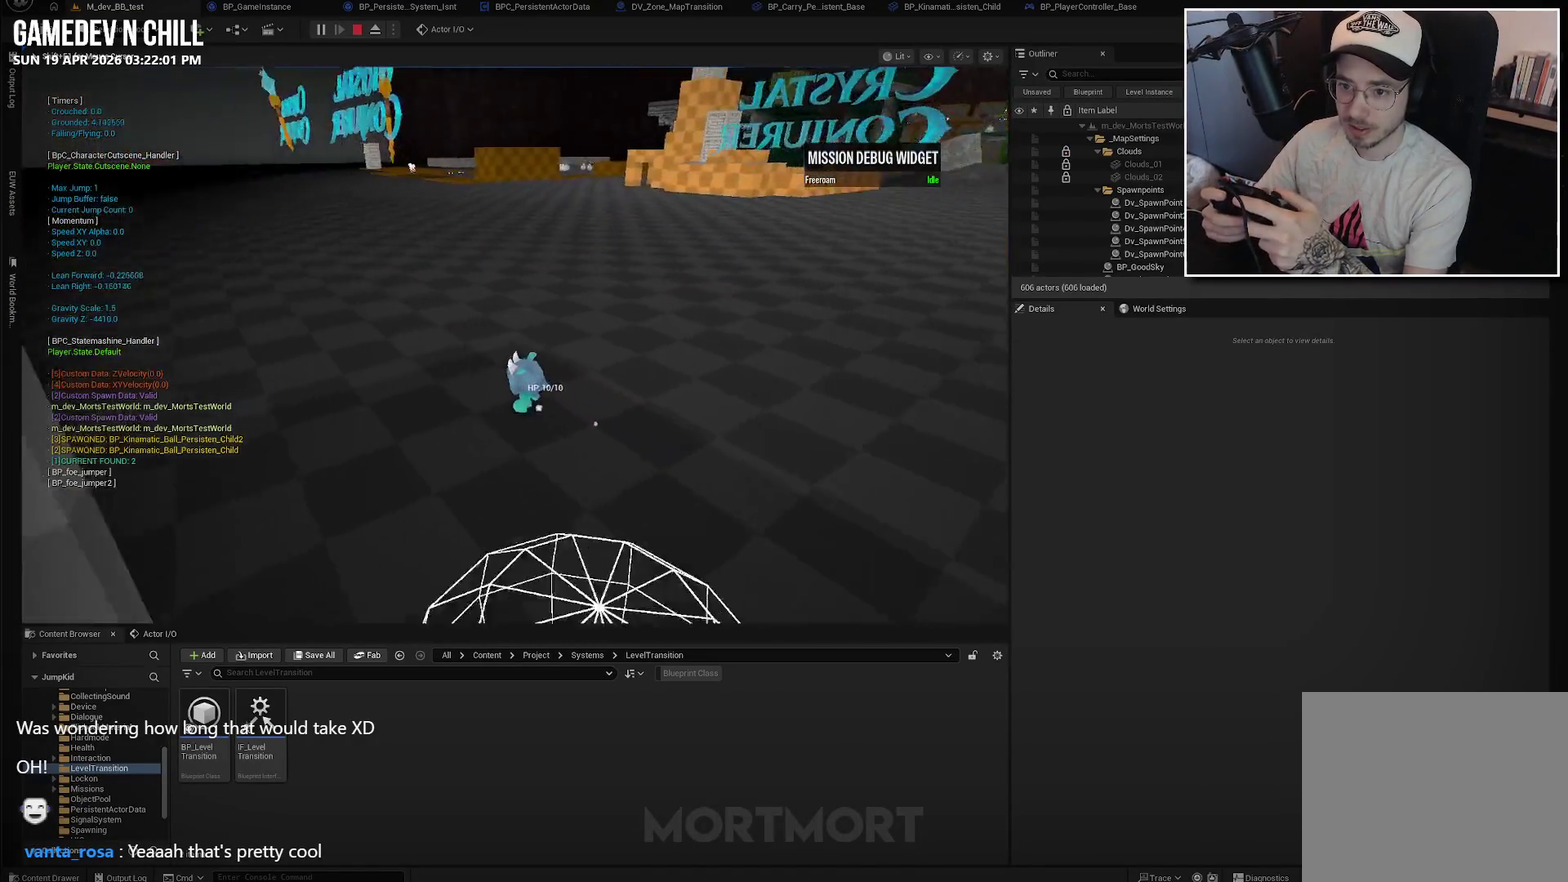
{"buttons": [], "left_stick": "up-right", "right_stick": "right", "events": [[34, "right_stick", "center"], [417, "left_stick", "up-right"], [434, "right_stick", "right"]]}
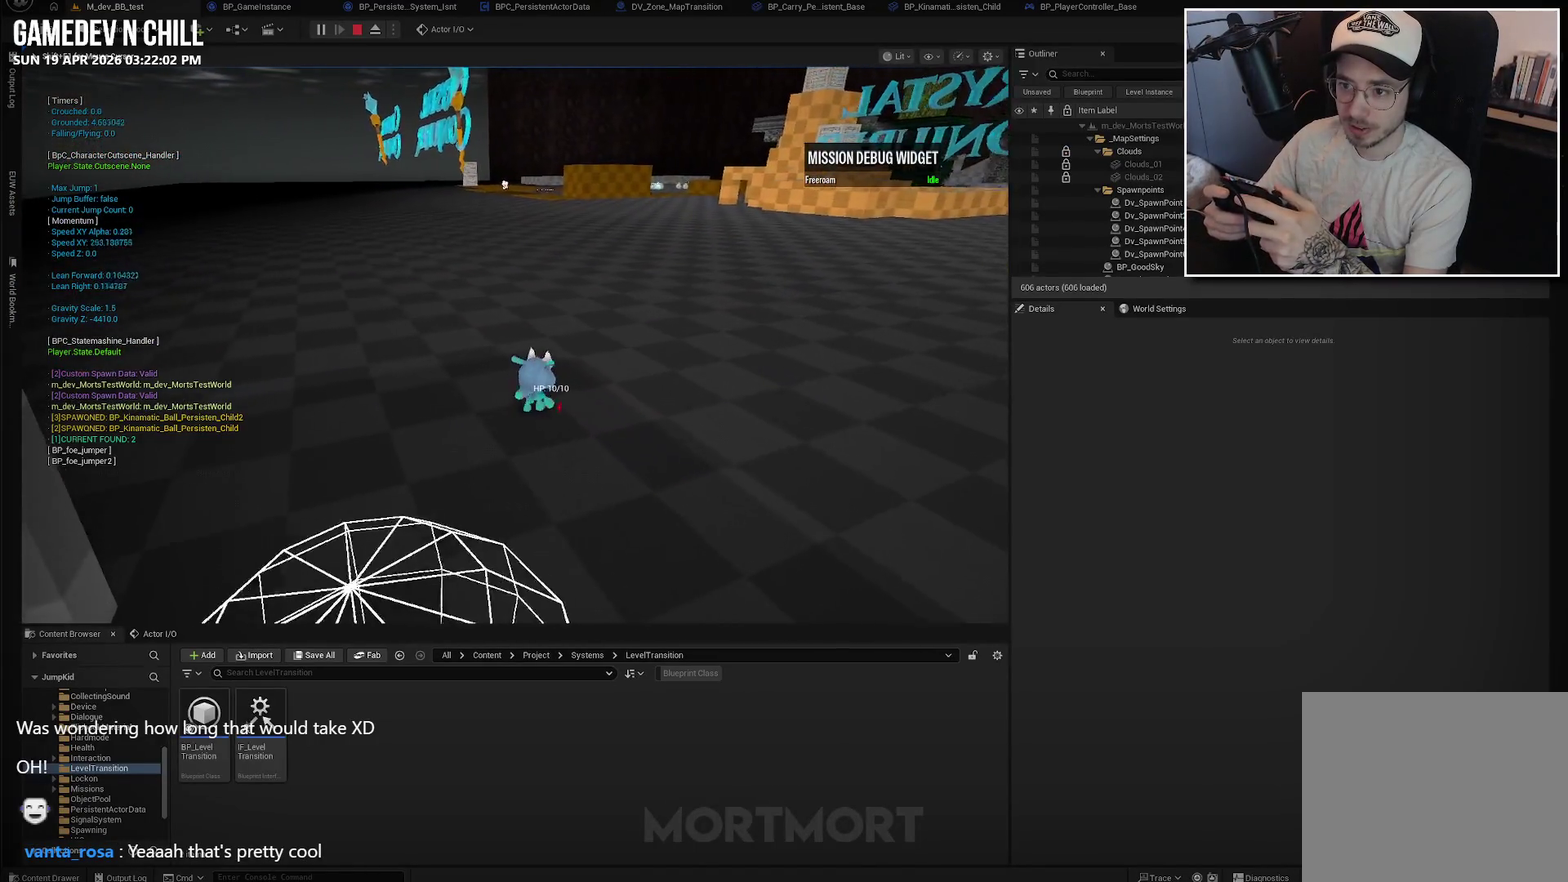
{"buttons": [], "left_stick": "up-left", "right_stick": "right", "events": [[100, "left_stick", "up"], [250, "left_stick", "up-left"]]}
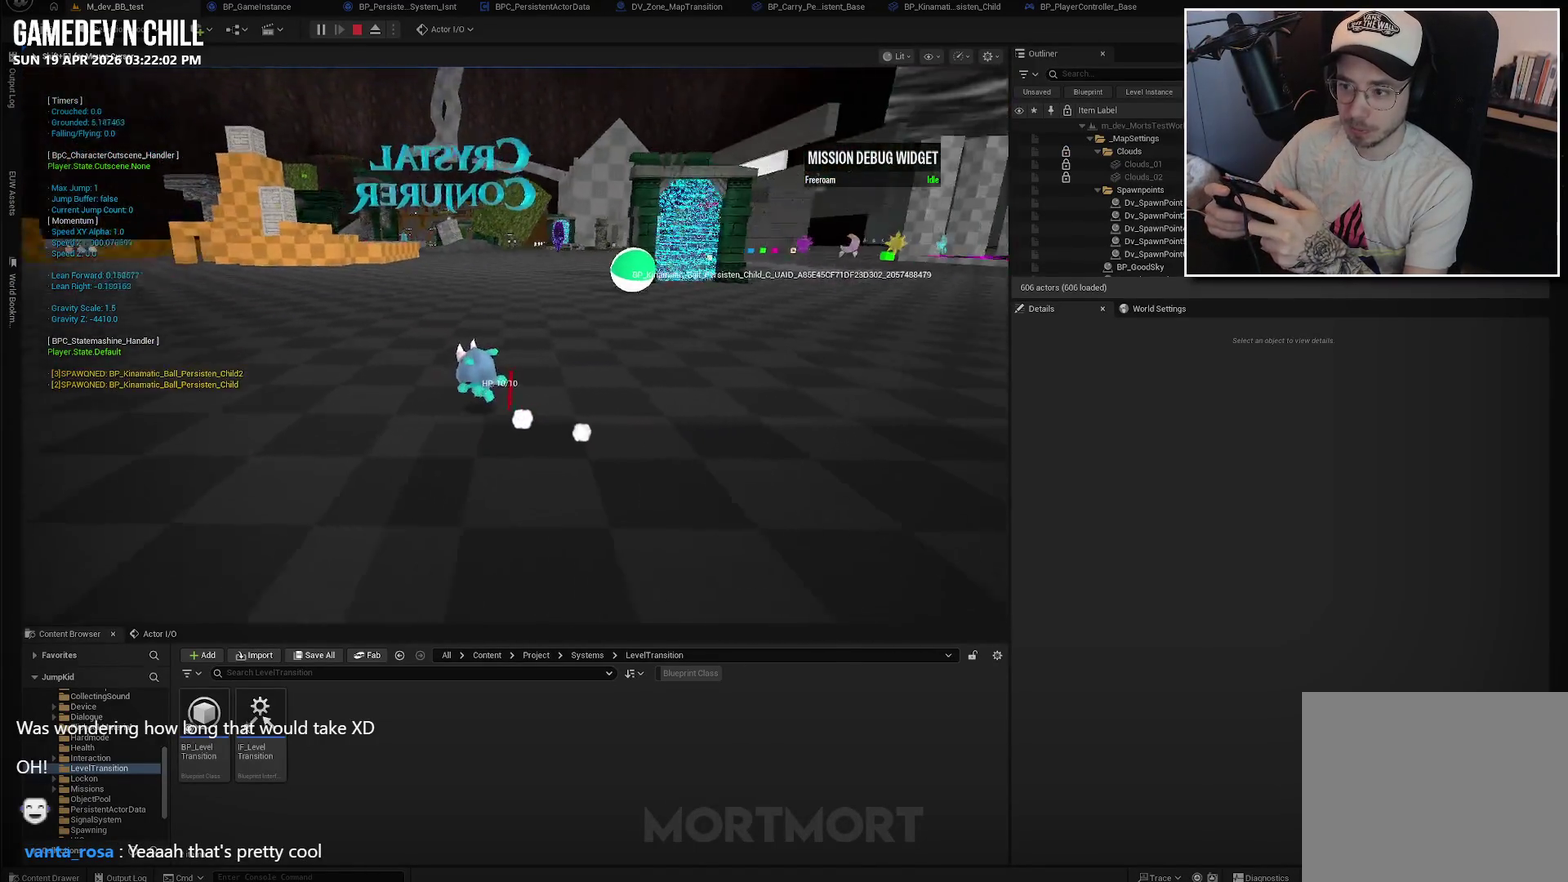
{"buttons": [], "left_stick": "left", "right_stick": "right", "events": [[184, "right_stick", "center"], [267, "left_stick", "left"], [350, "right_stick", "right"]]}
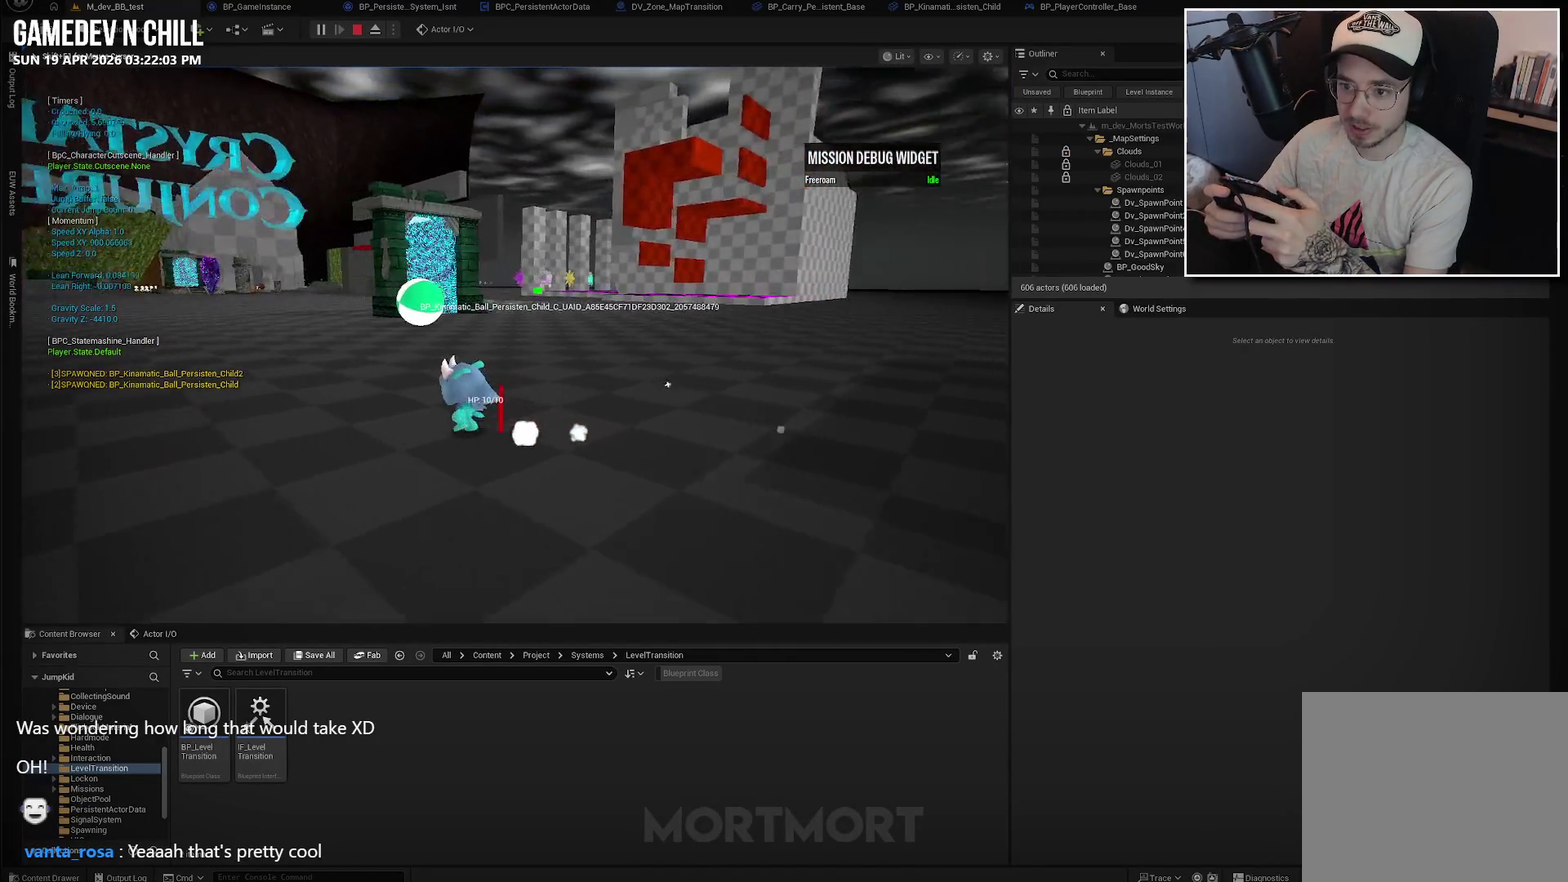
{"buttons": [], "left_stick": "down-left", "right_stick": "right", "events": [[167, "left_stick", "down-left"]]}
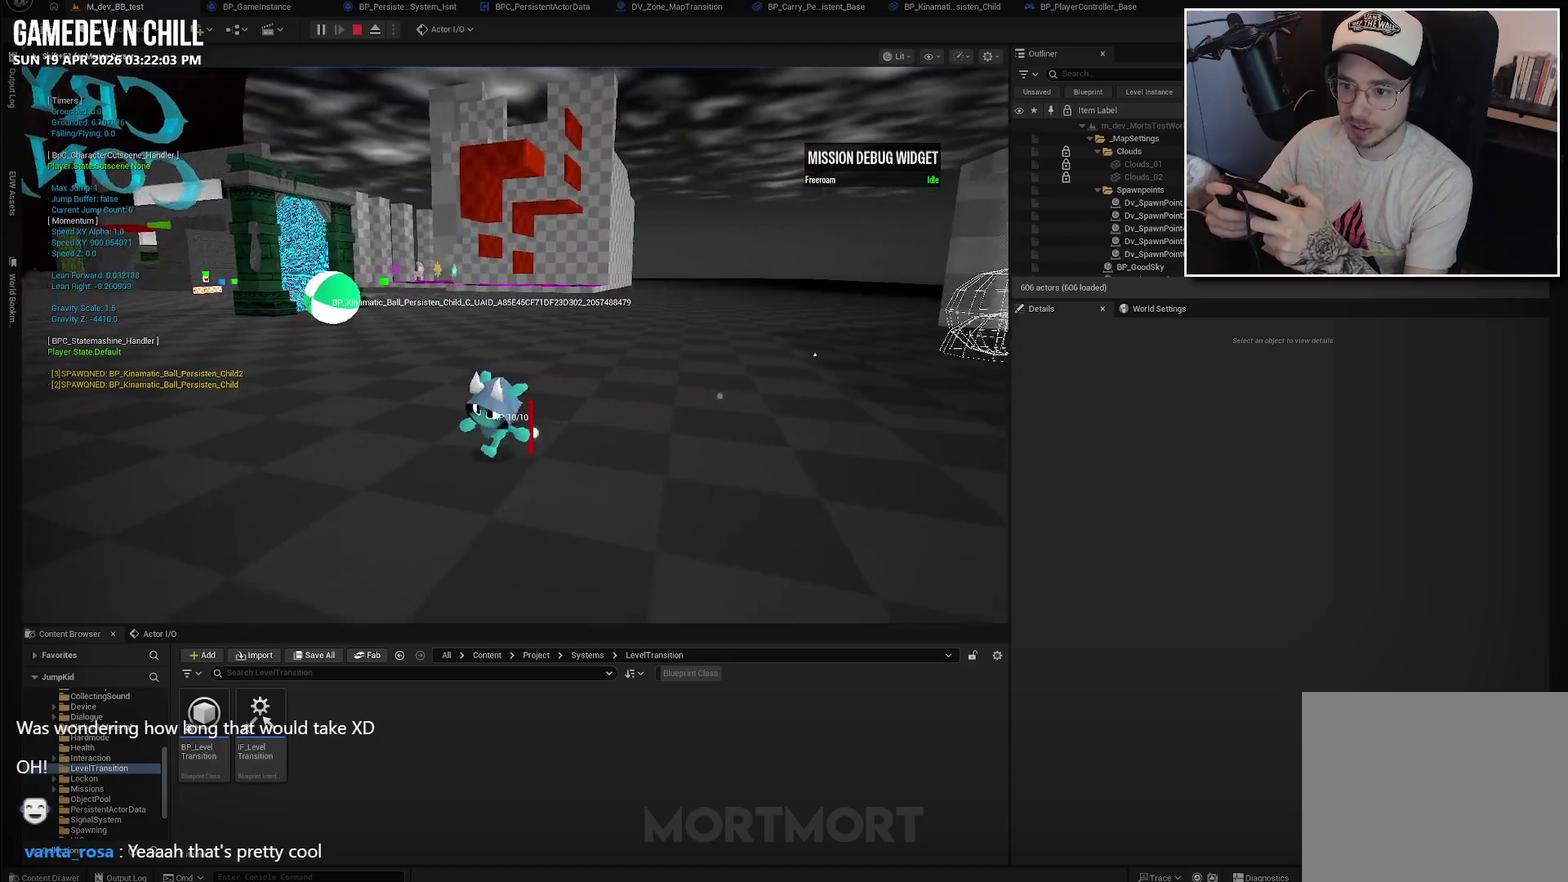
{"buttons": [], "left_stick": "down-left", "right_stick": "right"}
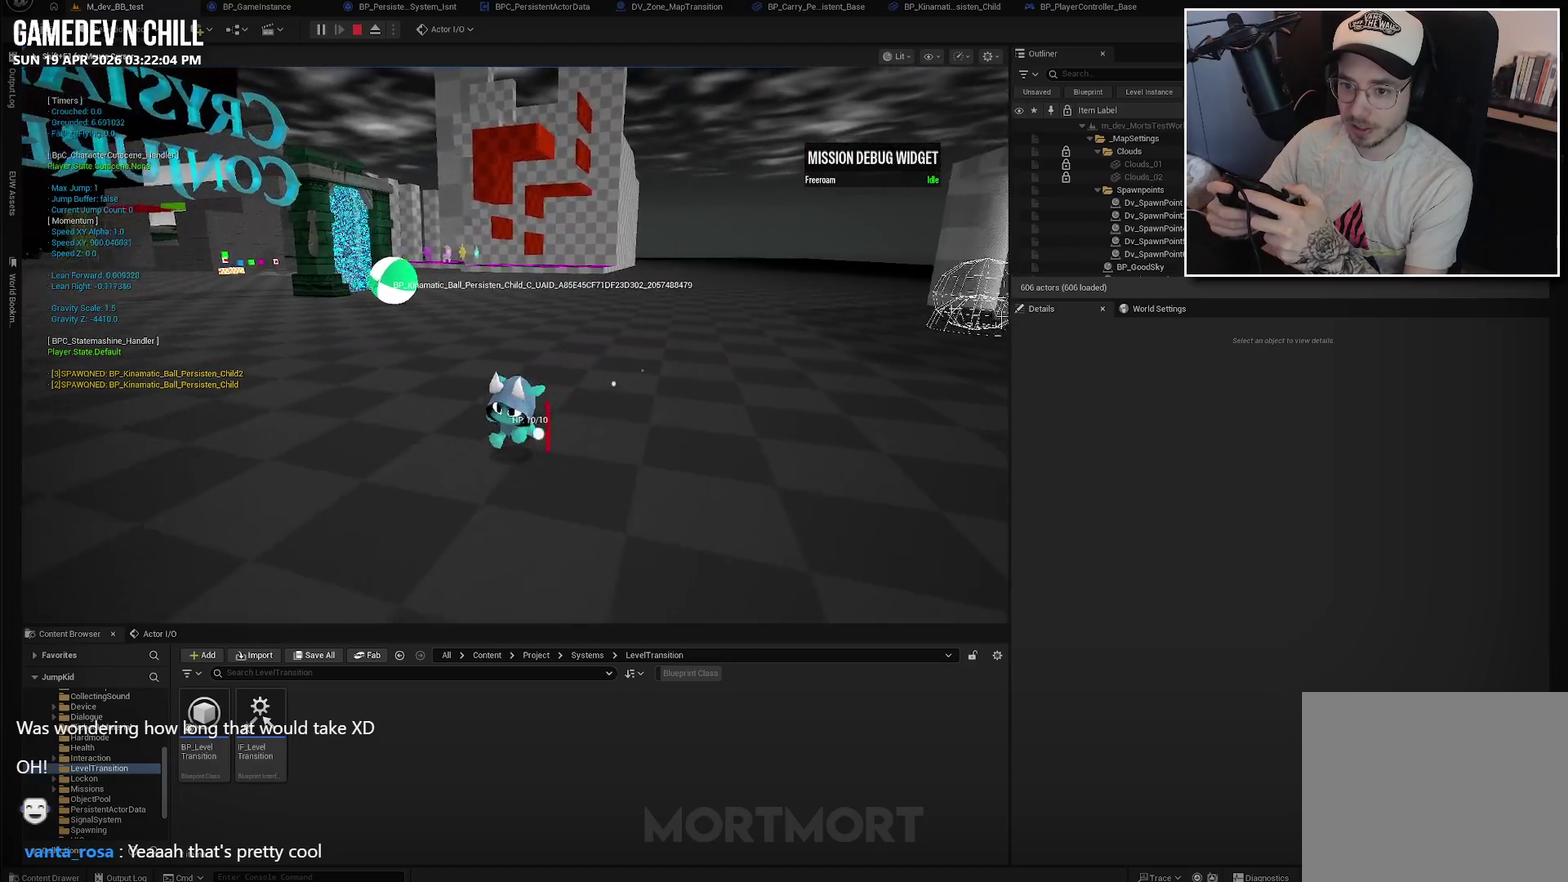
{"buttons": [], "left_stick": "down-left", "right_stick": "right"}
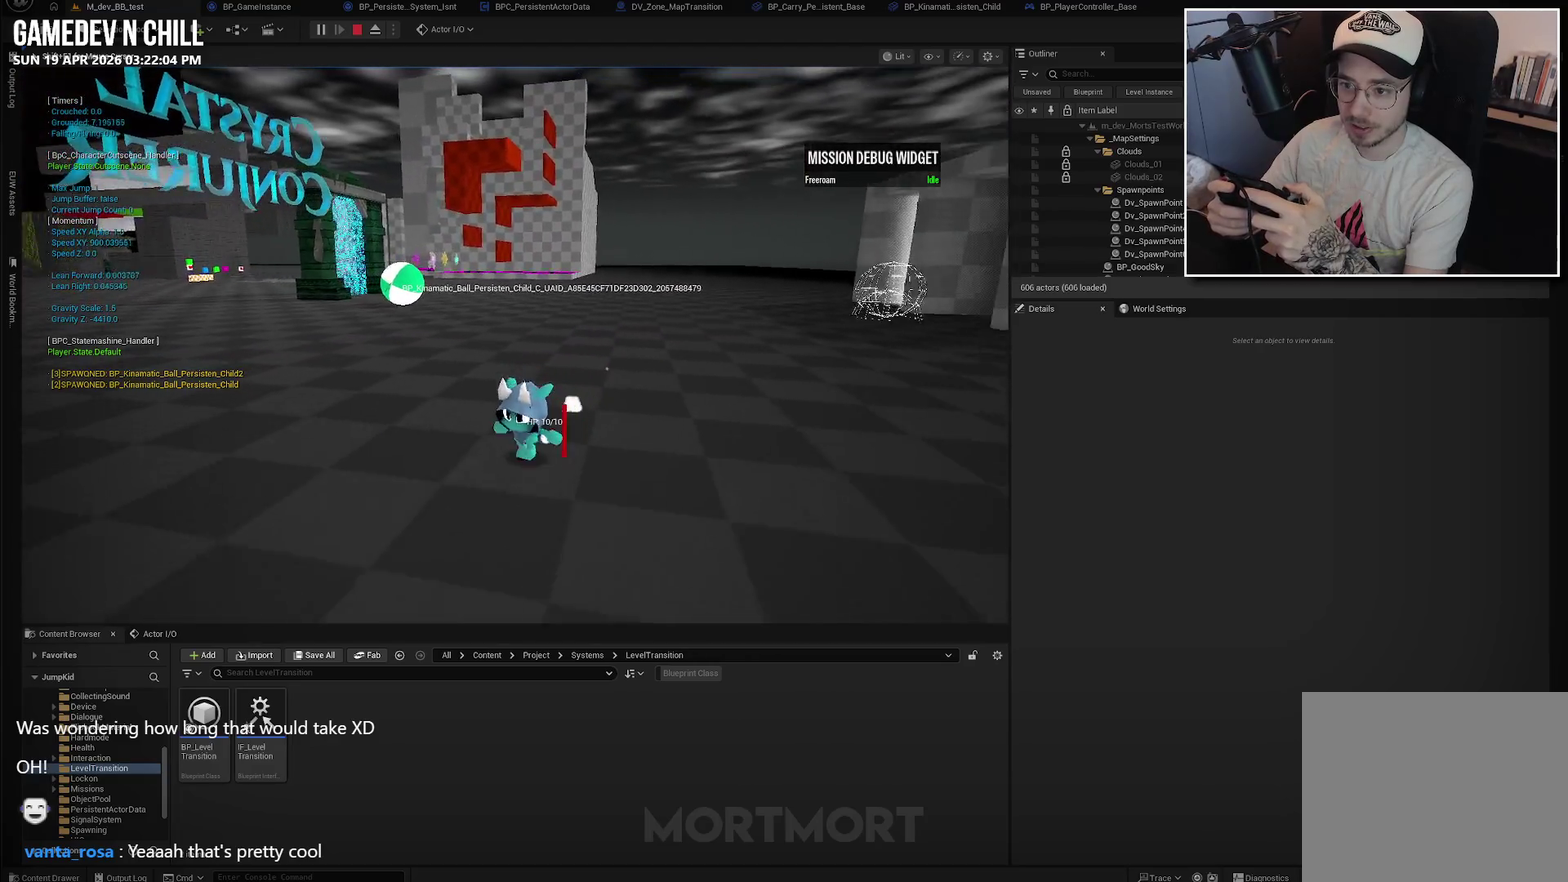
{"buttons": [], "left_stick": "down", "right_stick": "center", "events": [[34, "left_stick", "down"], [117, "right_stick", "center"], [200, "right_stick", "down"], [434, "right_stick", "center"]]}
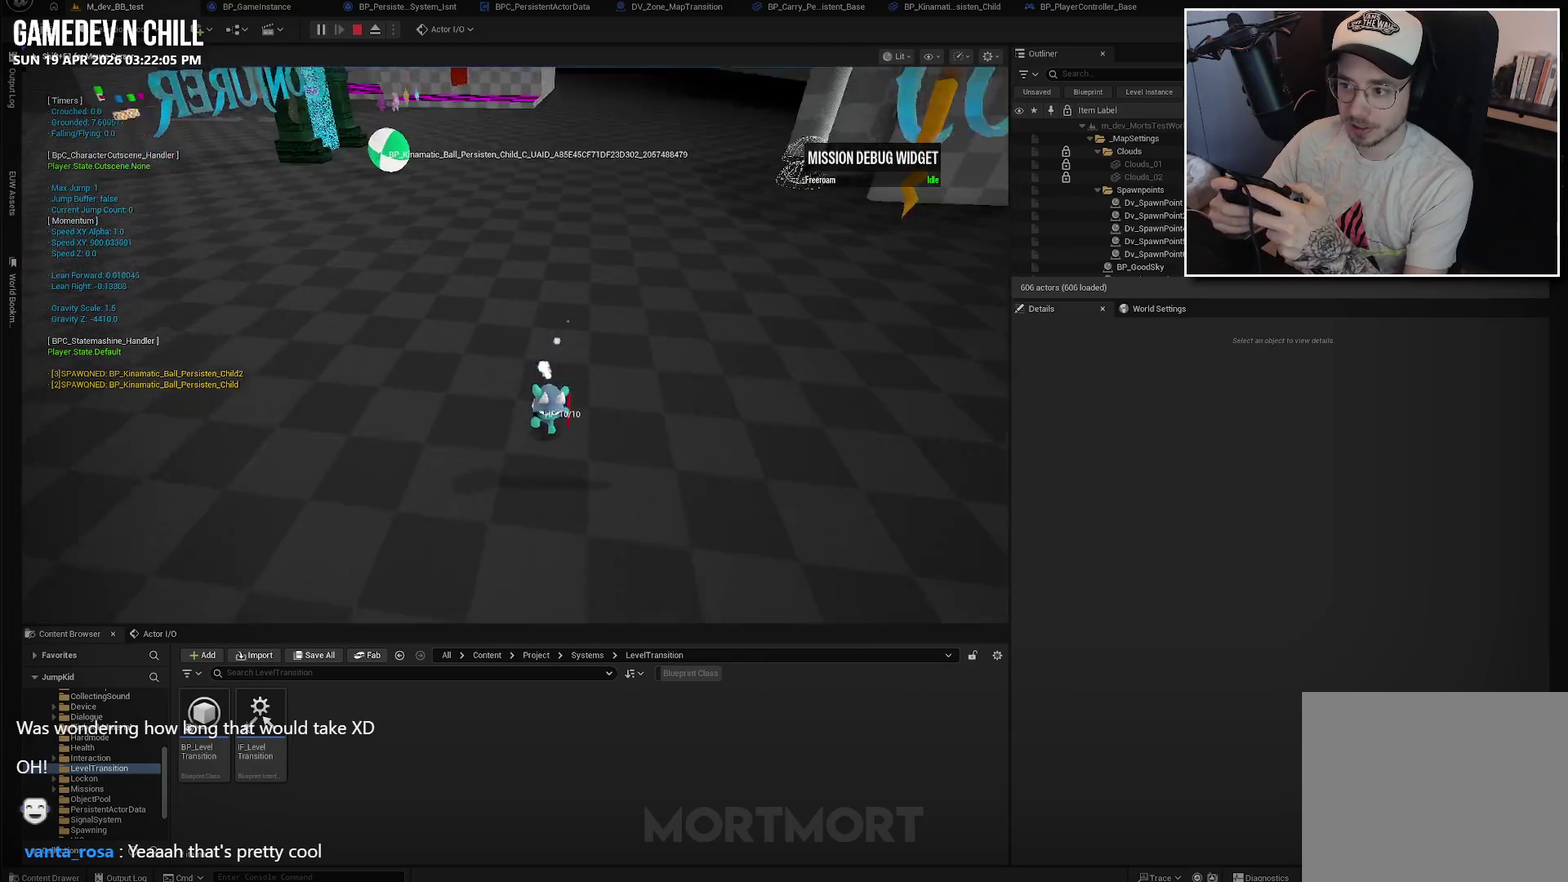
{"buttons": [], "left_stick": "down", "right_stick": "up", "events": [[334, "right_stick", "up"]]}
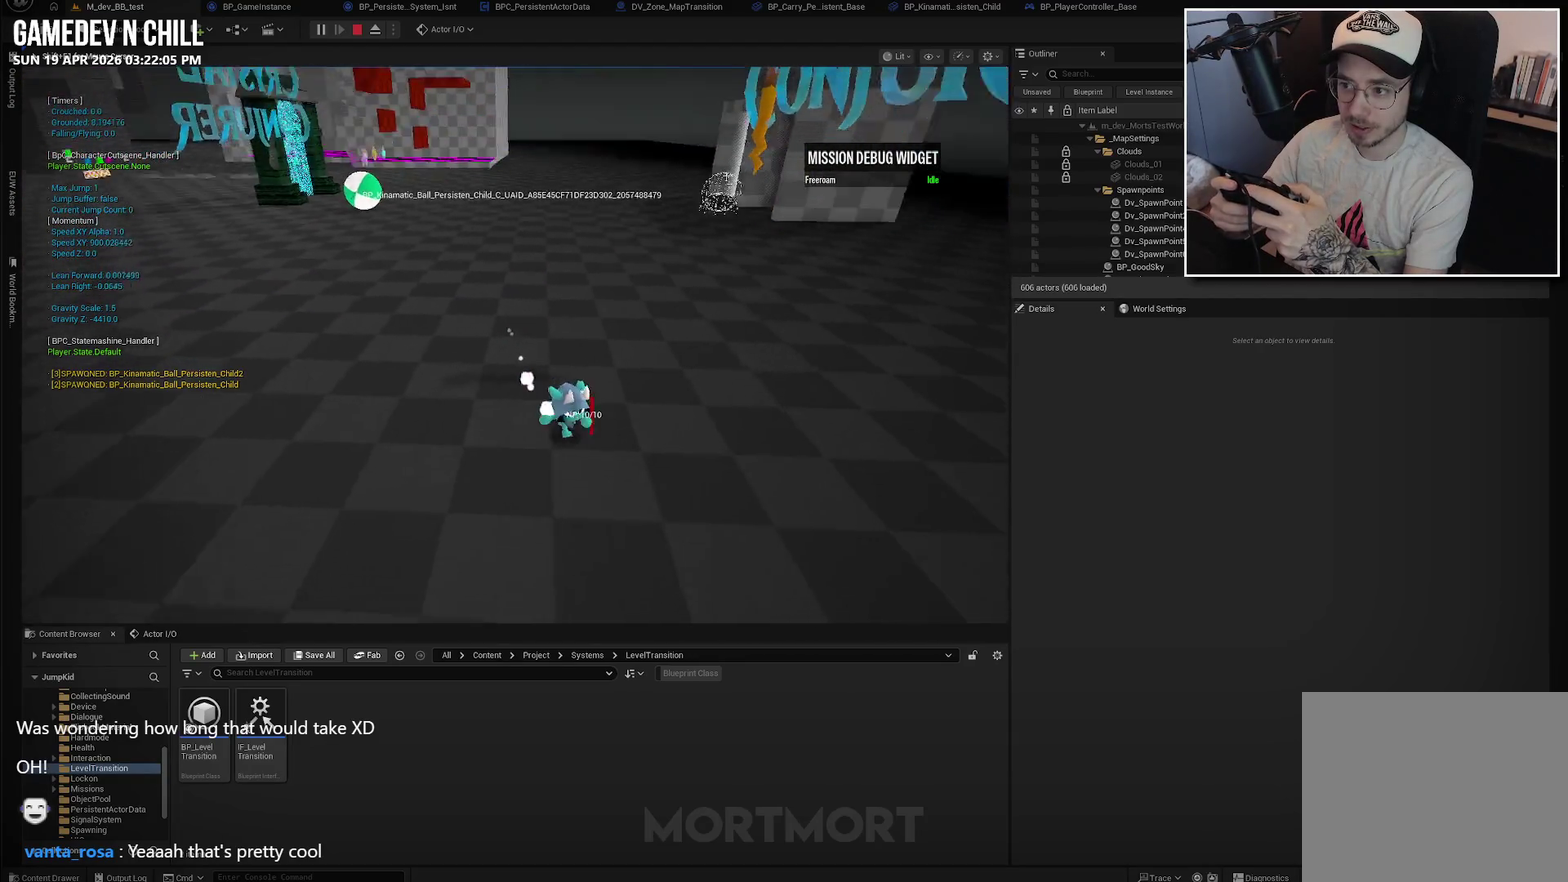
{"buttons": [], "left_stick": "center", "right_stick": "up-left", "events": [[84, "right_stick", "up-left"], [150, "left_stick", "down-right"], [200, "right_stick", "center"], [384, "left_stick", "center"], [400, "right_stick", "up"], [450, "right_stick", "up-left"]]}
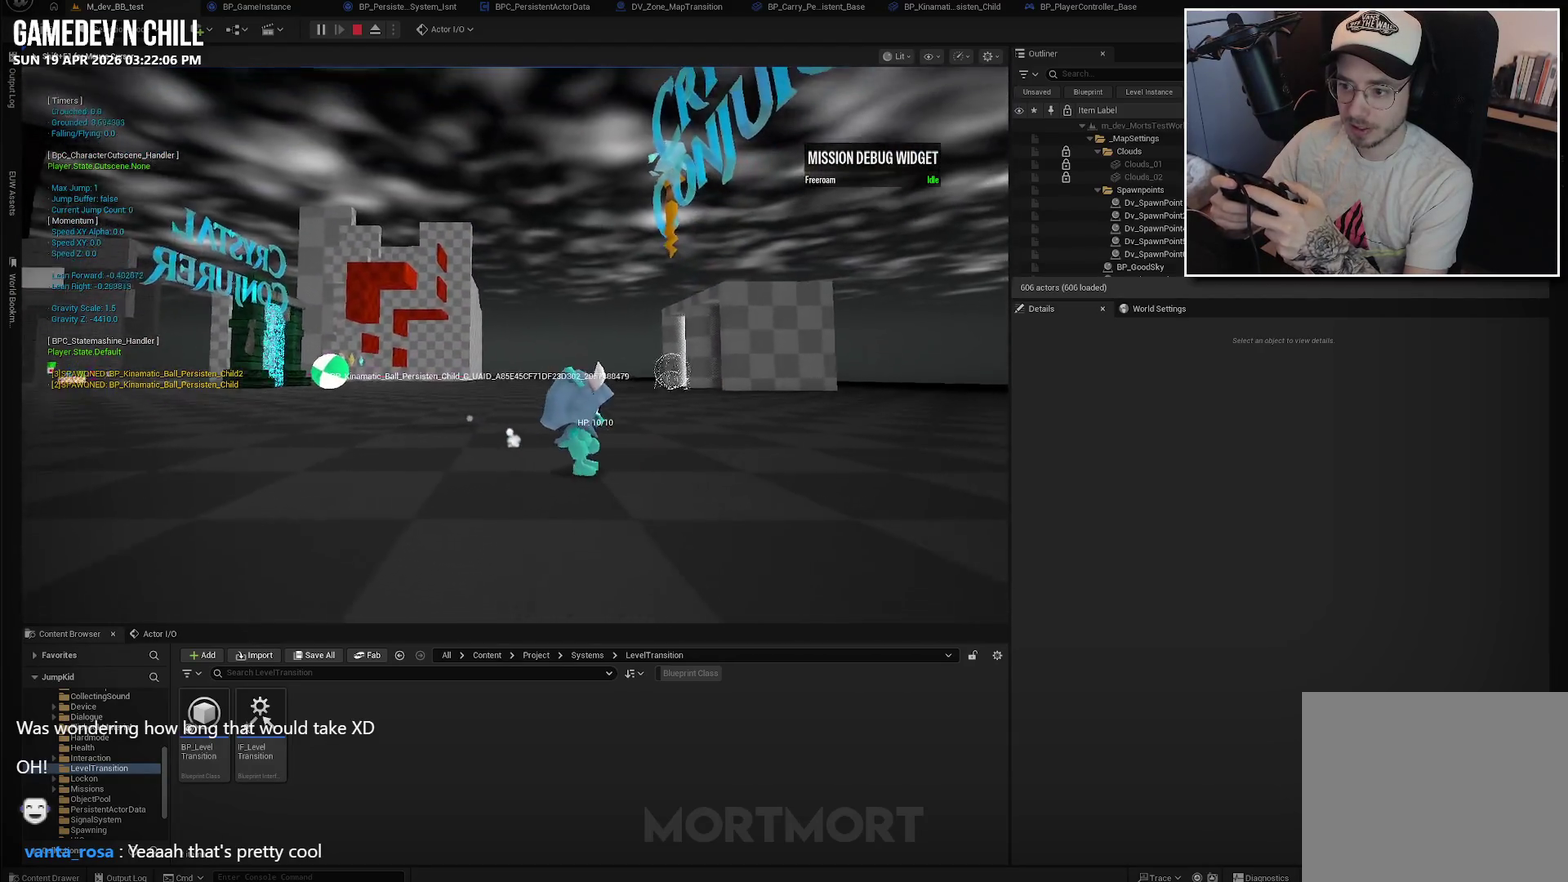
{"buttons": [], "left_stick": "center", "right_stick": "center", "events": [[84, "right_stick", "center"]]}
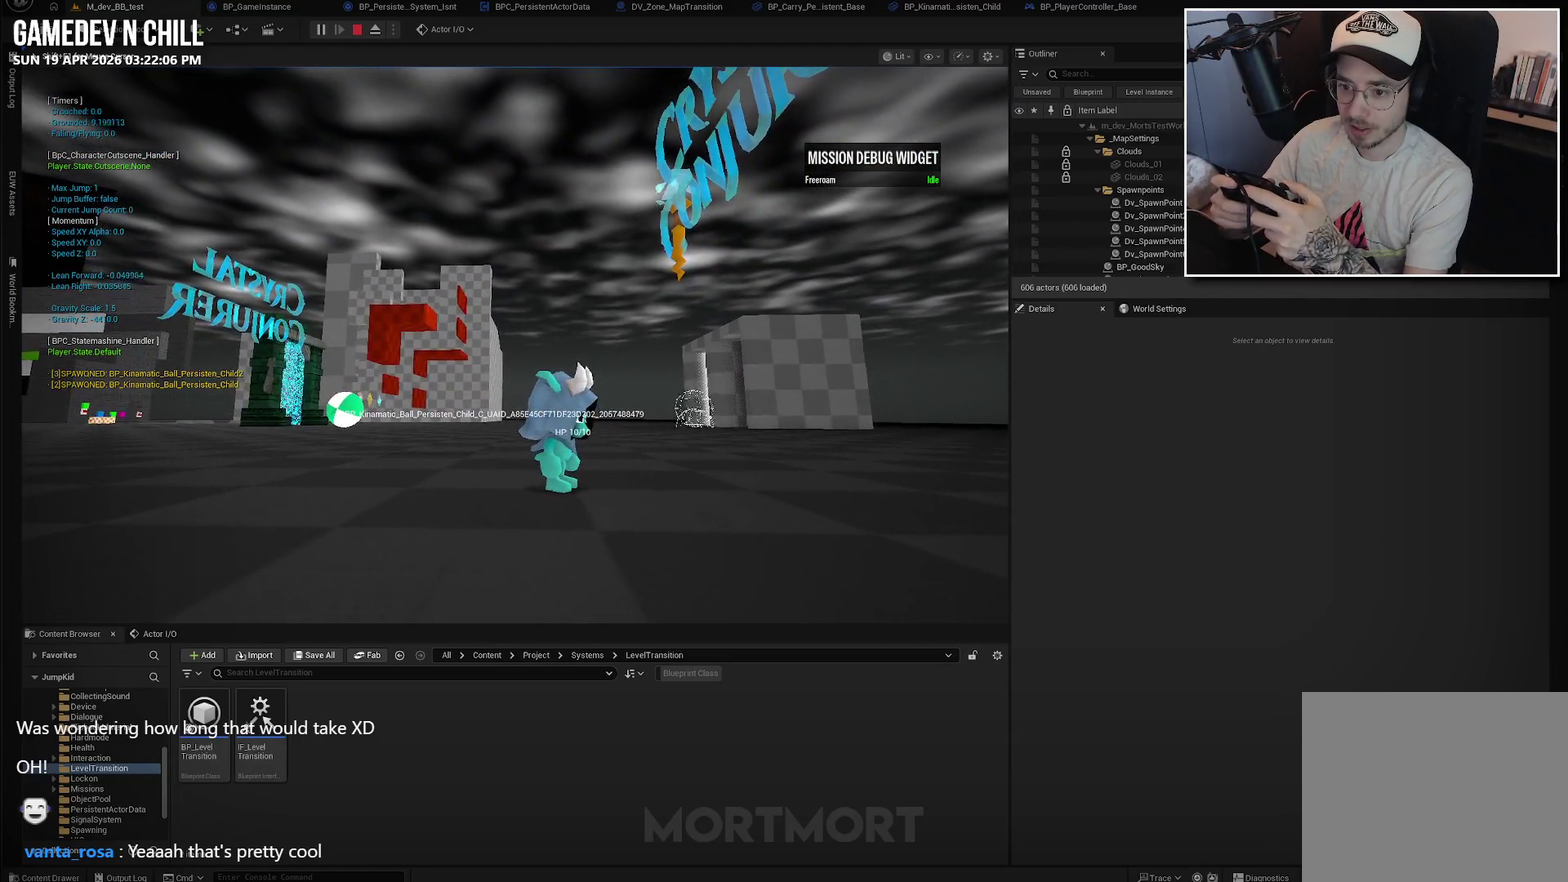
{"buttons": [], "left_stick": "center", "right_stick": "down", "events": [[317, "right_stick", "down"]]}